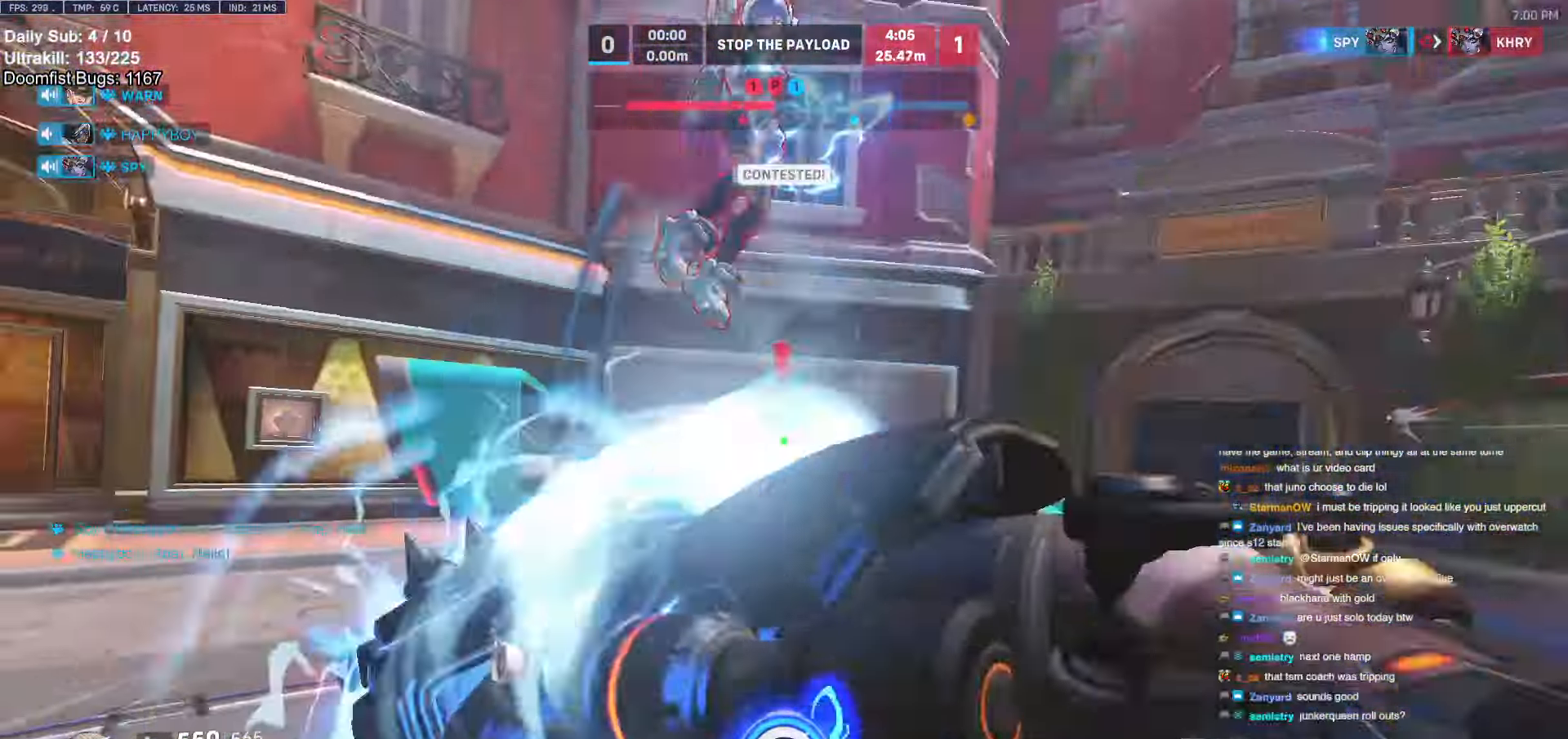
Gameplay with keyboard and mouse; each line is a JSON object with the keys and mouse buttons held at the frame after it. "events" lists presses ("down") and releases ("up") of "a", "ctrl", "d", "e", "f", "melee", "q", "r", "s", "shift", "space", "w", "mouse_left" and "mouse_right" between this image and that frame as [ms after this image, input, new state], when the widget could be followed in between. "mouse_left", "mouse_right" = the "left", "right" buttons of the "mouse" list. No other keys are recorded. Mouse movement is not recorded. Key names are as the overlay labels them; some are game actions (e.g. jump) rather than physical keys.
{"keys": ["d", "w"], "mouse": [], "events": [[300, "mouse_left", "down"], [400, "mouse_left", "up"], [467, "d", "down"]]}
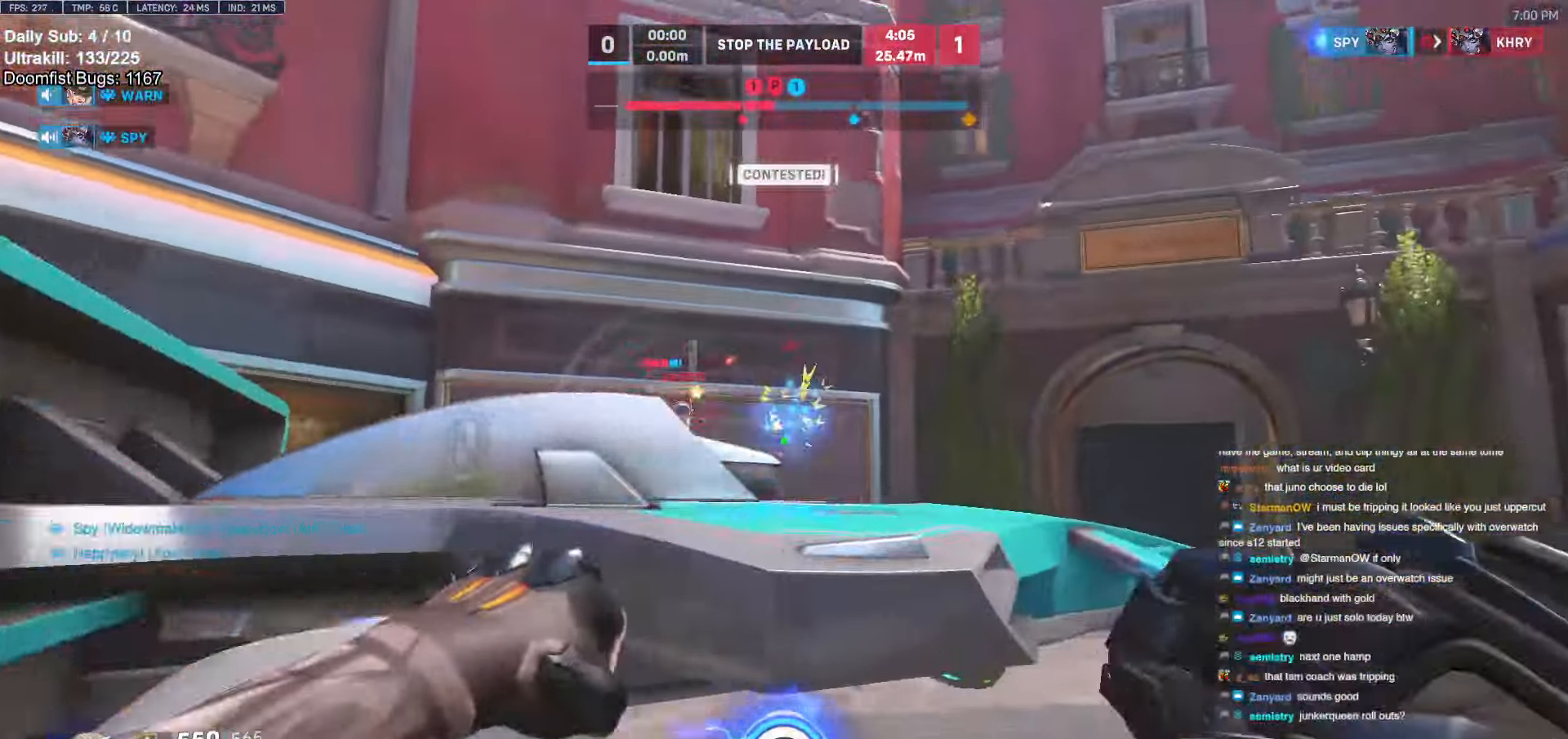
{"keys": ["w"], "mouse": ["left"], "events": [[33, "d", "up"], [33, "space", "down"], [133, "mouse_left", "down"], [133, "space", "up"], [267, "mouse_left", "up"], [467, "mouse_left", "down"]]}
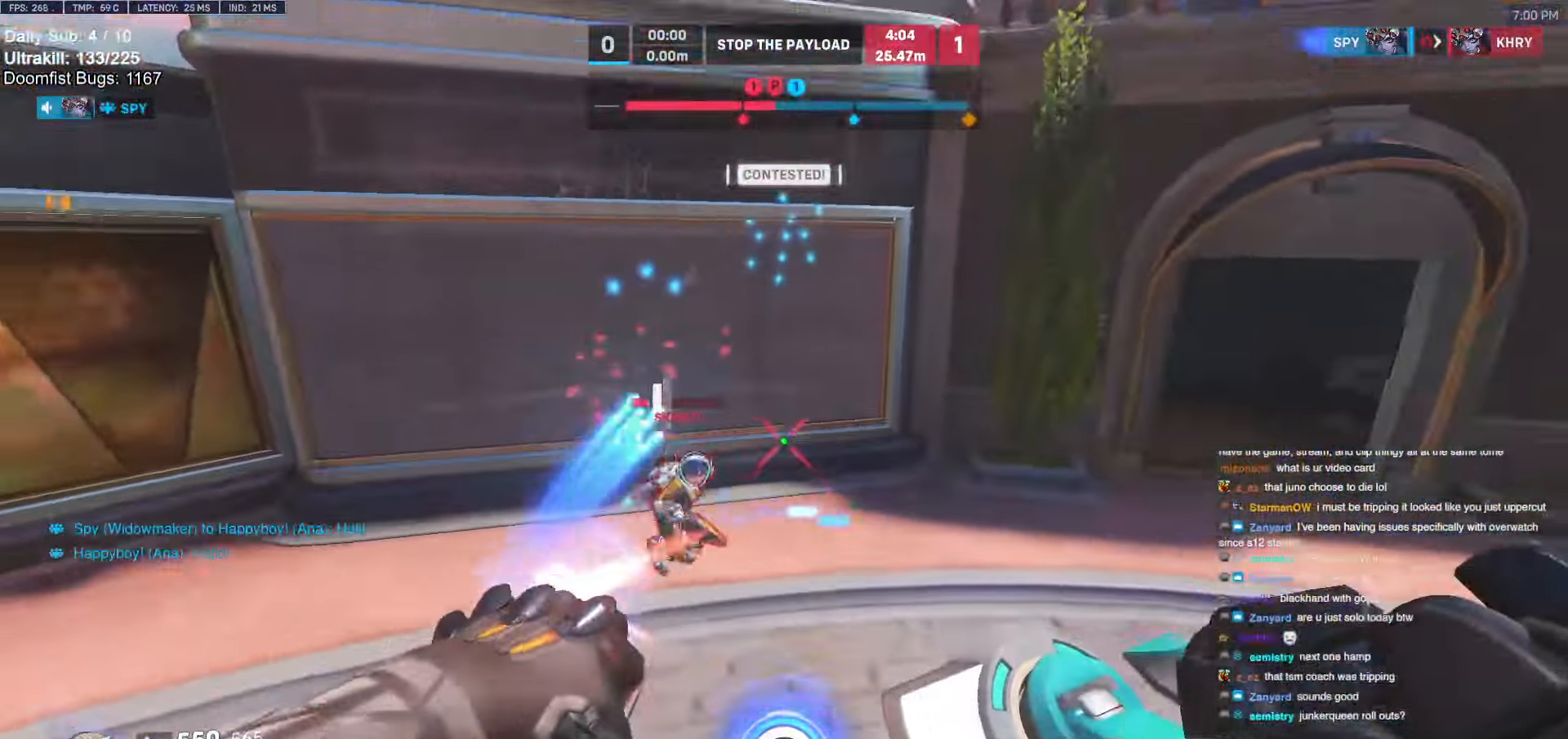
{"keys": [], "mouse": [], "events": [[100, "mouse_left", "up"], [383, "w", "up"]]}
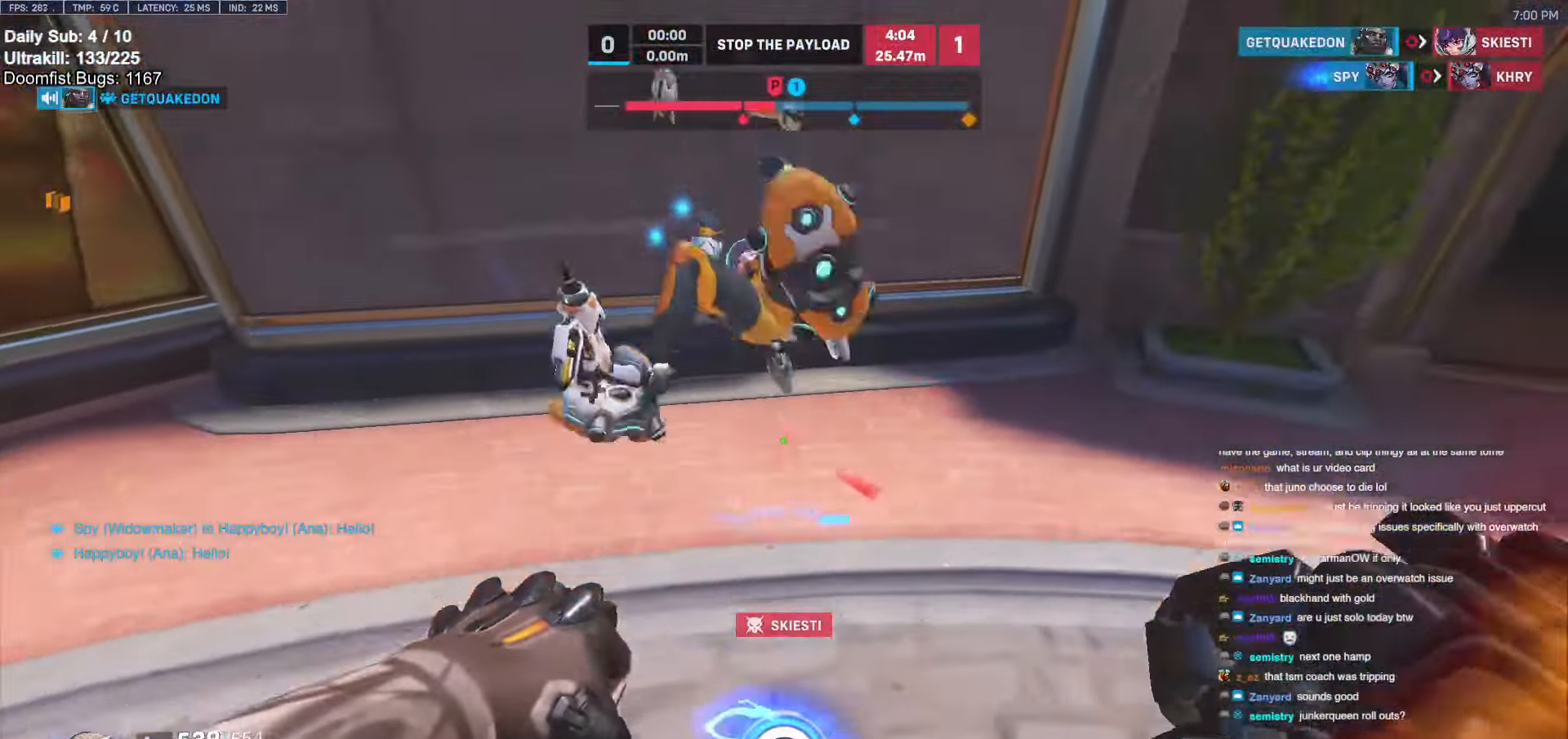
{"keys": [], "mouse": [], "events": [[17, "ctrl", "down"], [67, "ctrl", "up"]]}
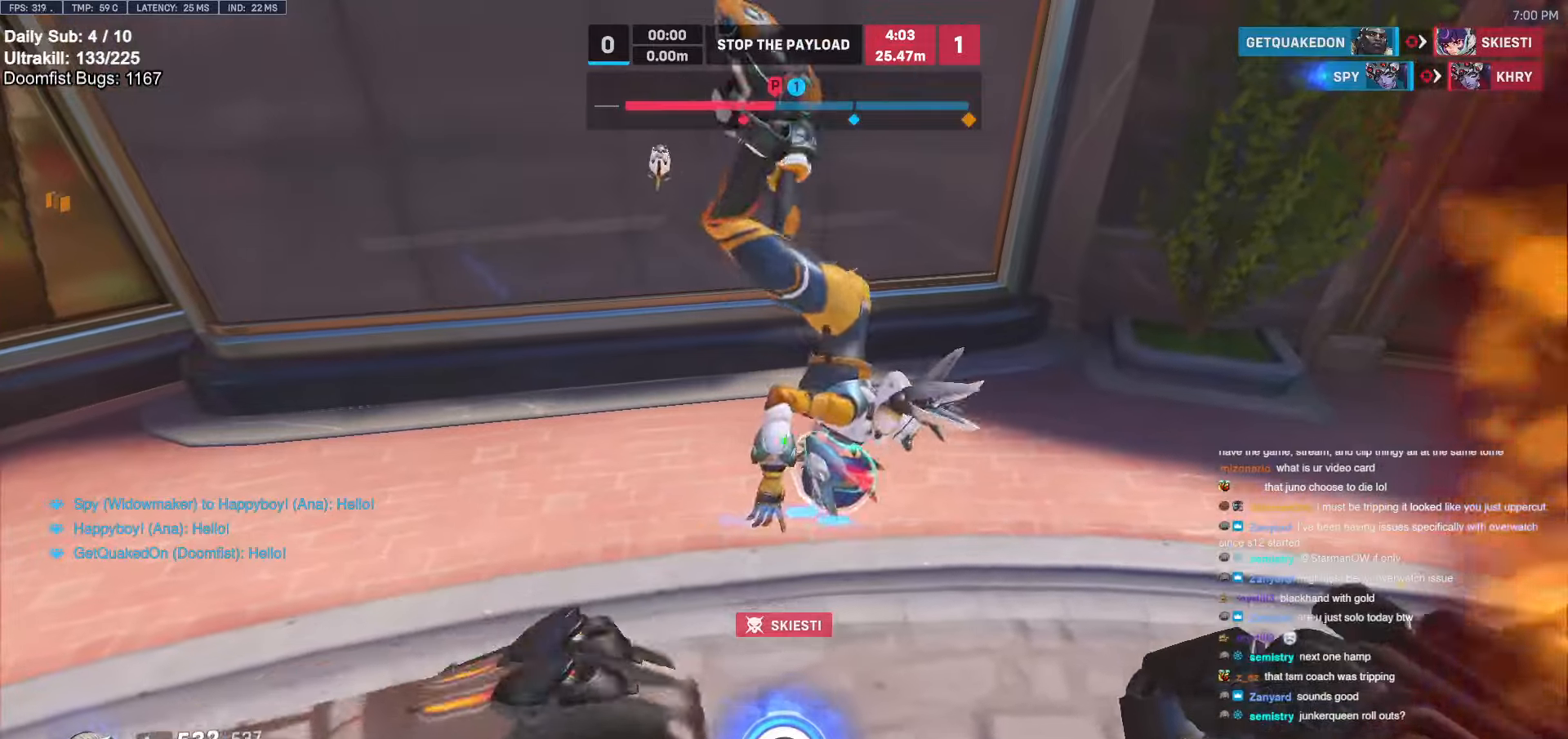
{"keys": ["w"], "mouse": [], "events": [[217, "space", "down"], [267, "w", "down"], [367, "space", "up"]]}
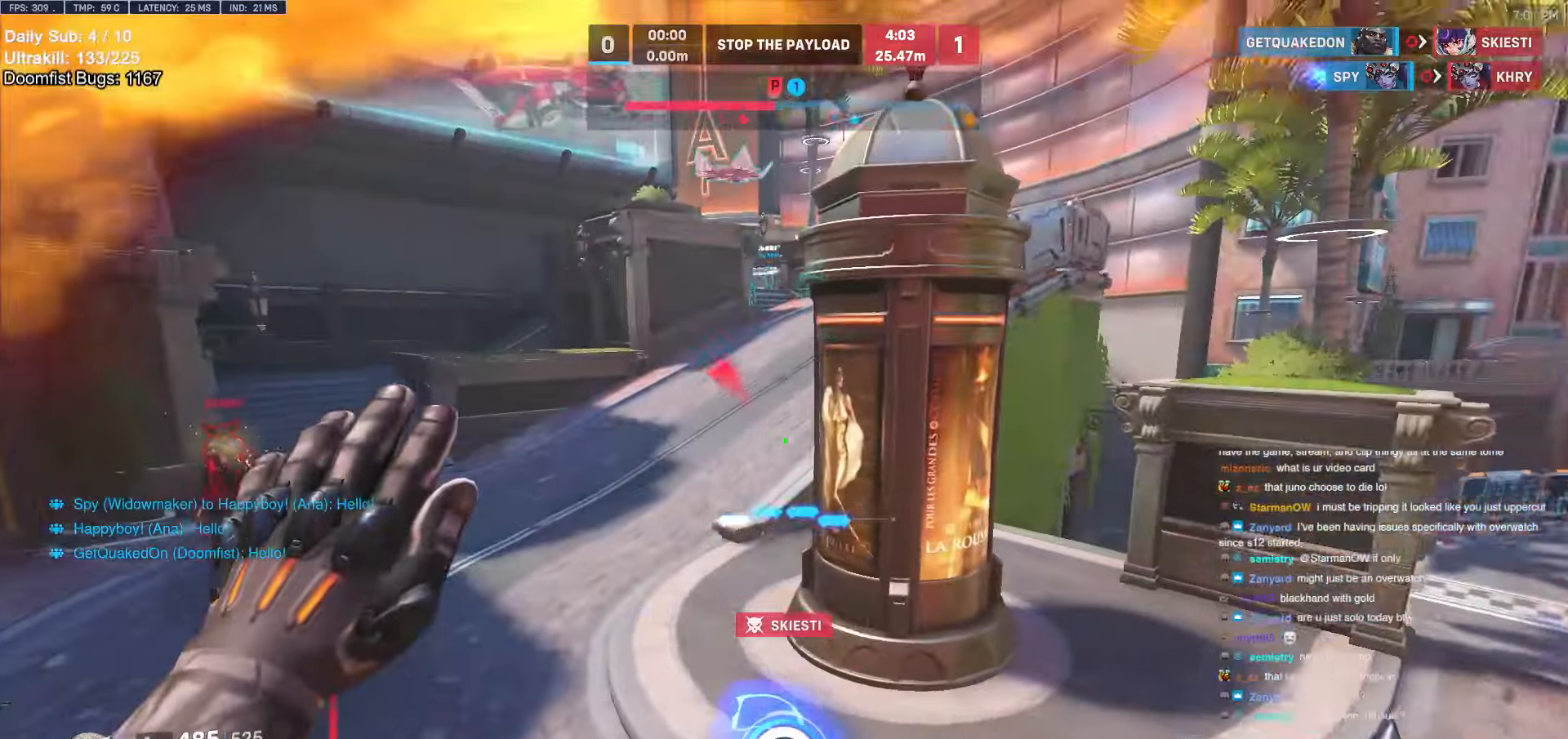
{"keys": ["d", "w"], "mouse": [], "events": [[150, "mouse_left", "down"], [183, "e", "down"], [233, "e", "up"], [233, "mouse_left", "up"], [383, "d", "down"]]}
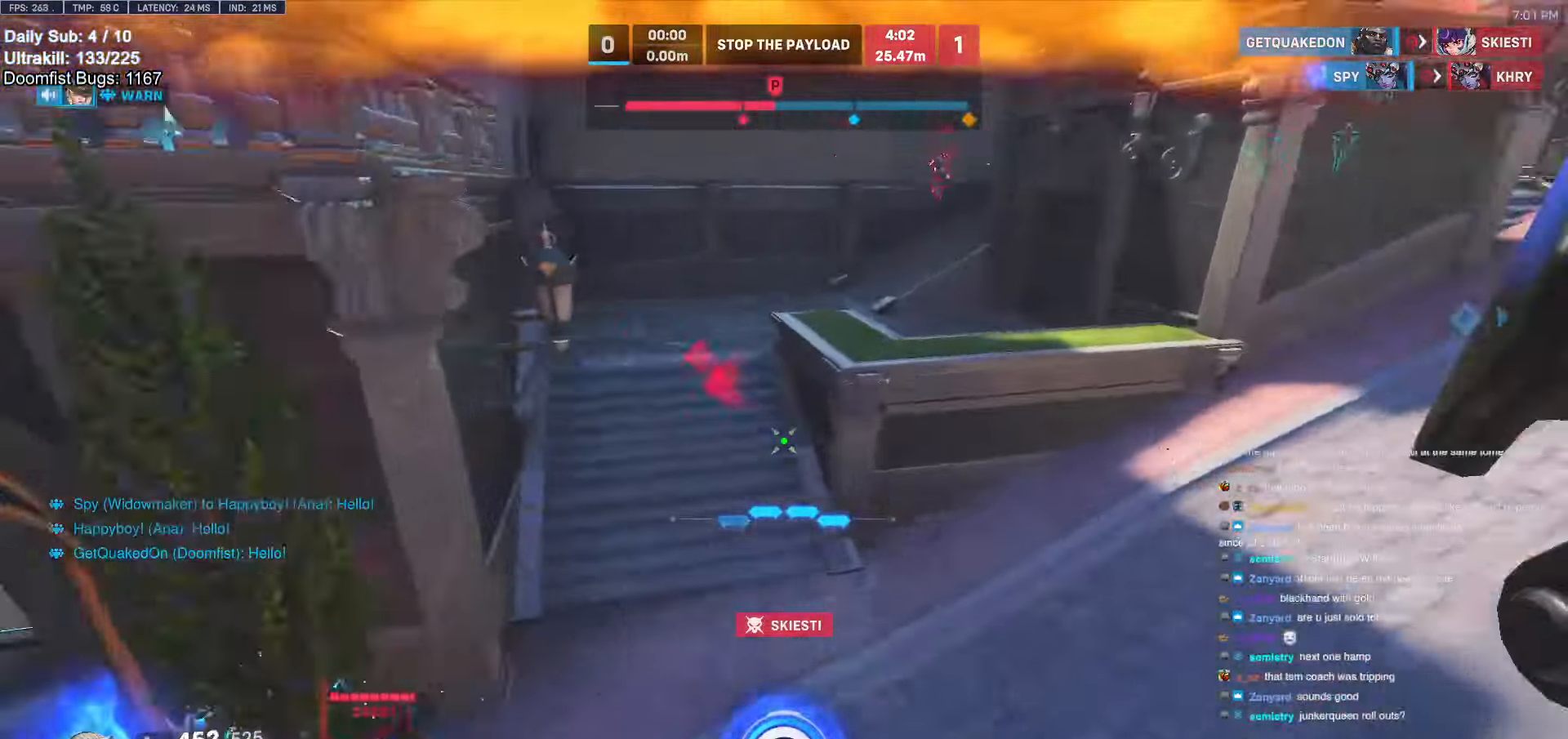
{"keys": ["a", "s"], "mouse": [], "events": [[17, "d", "up"], [17, "w", "up"], [150, "s", "down"], [200, "d", "down"], [483, "a", "down"], [483, "d", "up"]]}
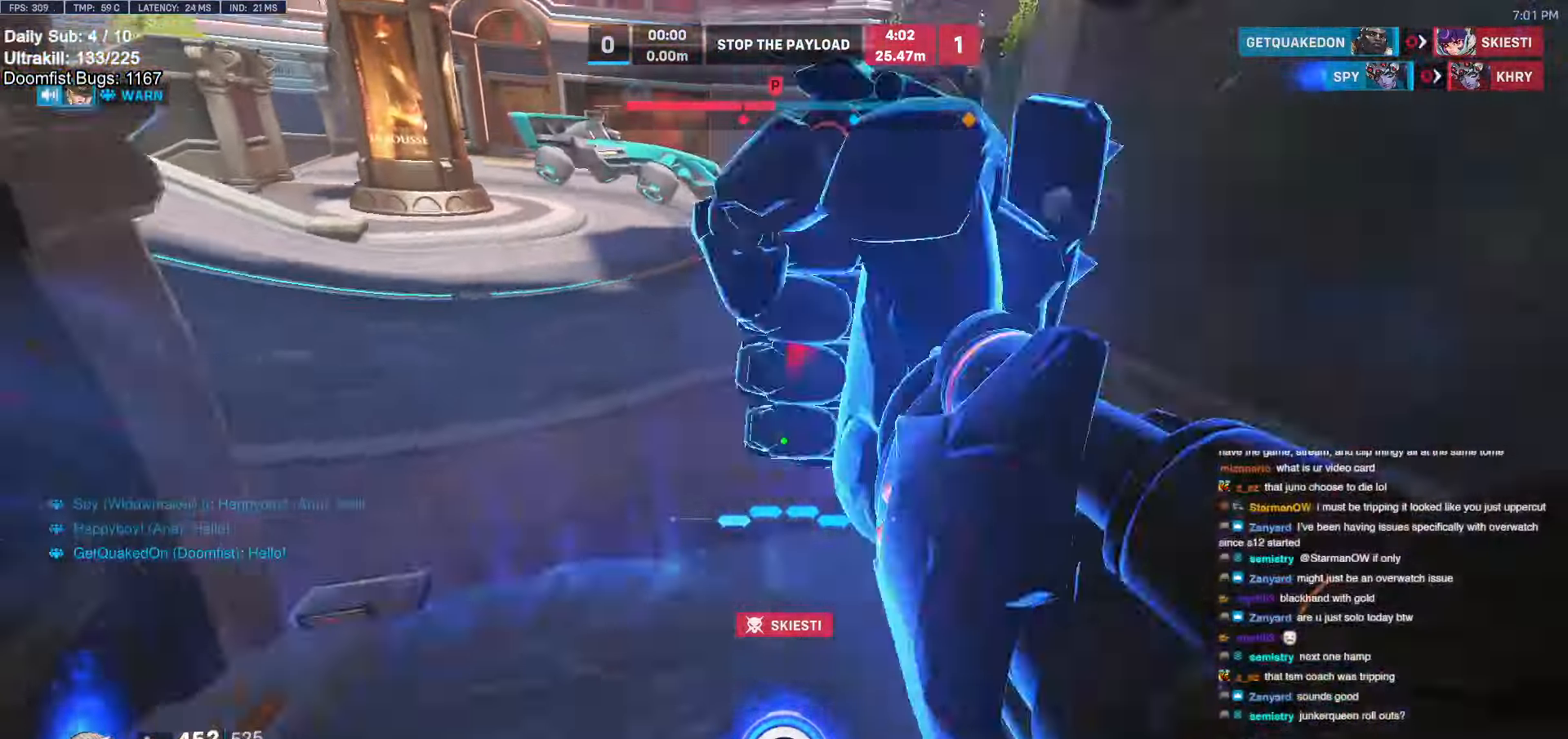
{"keys": ["a", "w"], "mouse": [], "events": [[33, "s", "up"], [133, "space", "down"], [133, "w", "down"], [167, "a", "up"], [217, "a", "down"], [217, "mouse_left", "down"], [217, "space", "up"], [367, "mouse_left", "up"]]}
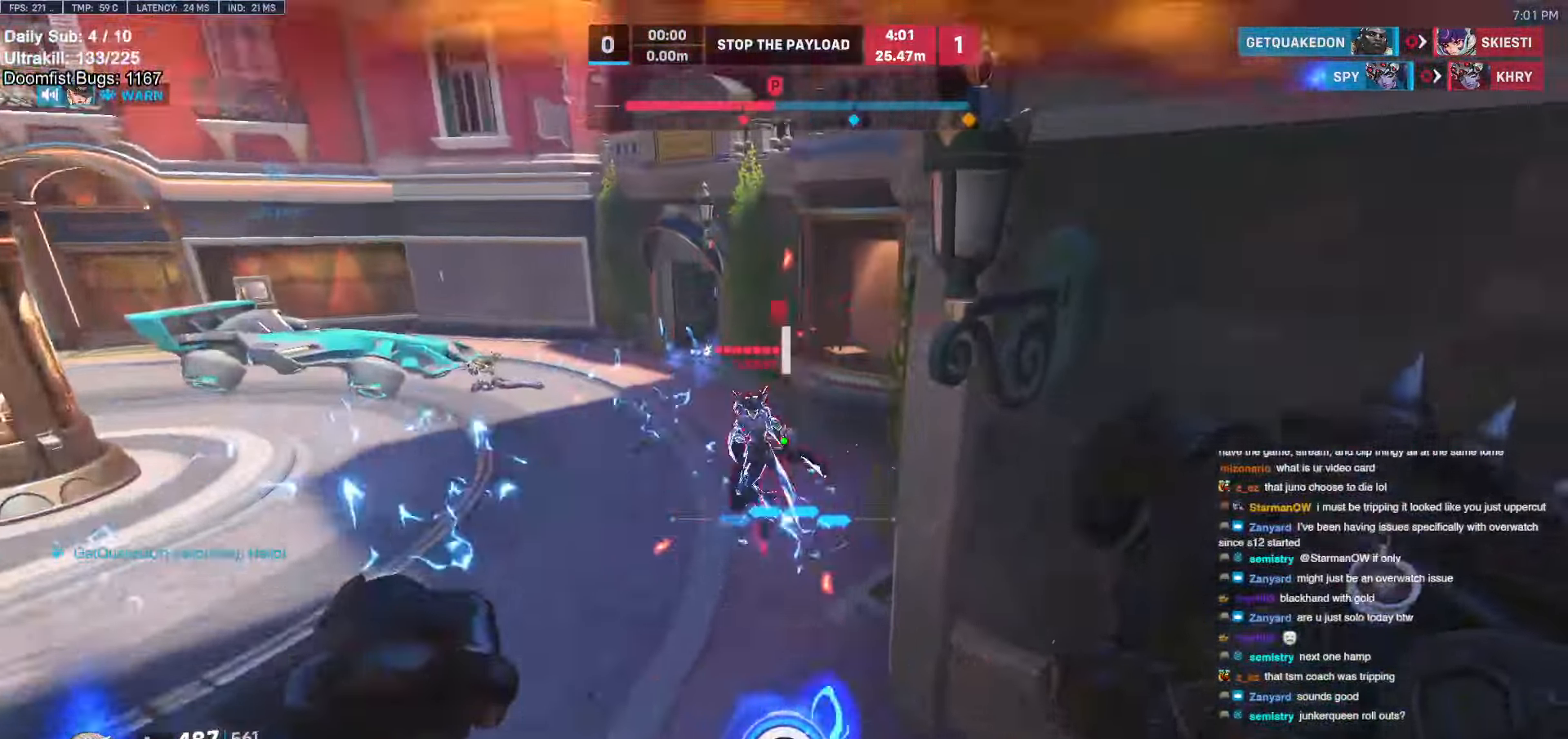
{"keys": ["w"], "mouse": ["left", "right"], "events": [[67, "mouse_left", "down"], [183, "mouse_left", "up"], [233, "a", "up"], [383, "mouse_left", "down"], [433, "mouse_right", "down"]]}
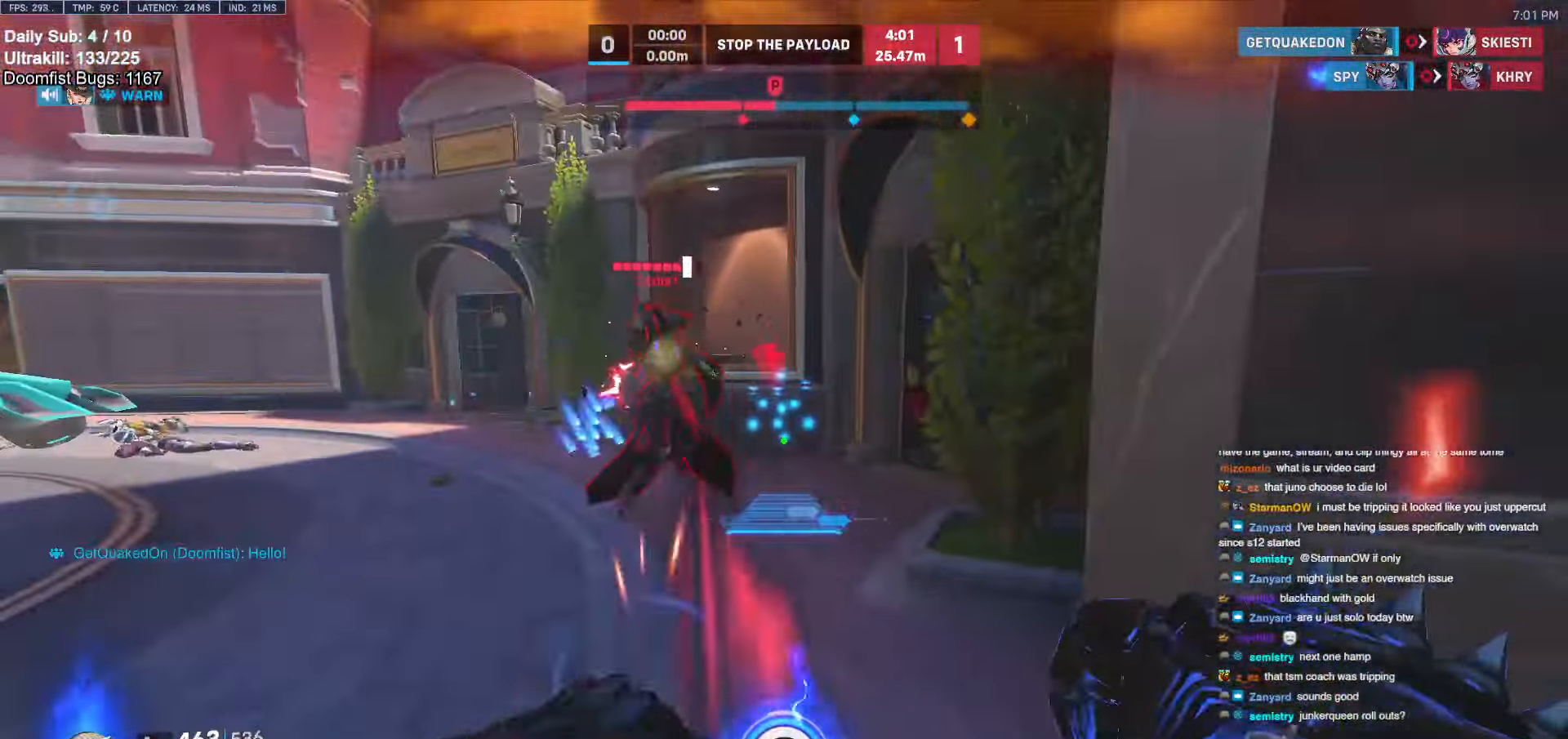
{"keys": ["d", "w"], "mouse": [], "events": [[33, "mouse_left", "up"], [83, "a", "down"], [83, "space", "down"], [117, "space", "up"], [167, "a", "up"], [250, "mouse_right", "up"], [350, "d", "down"]]}
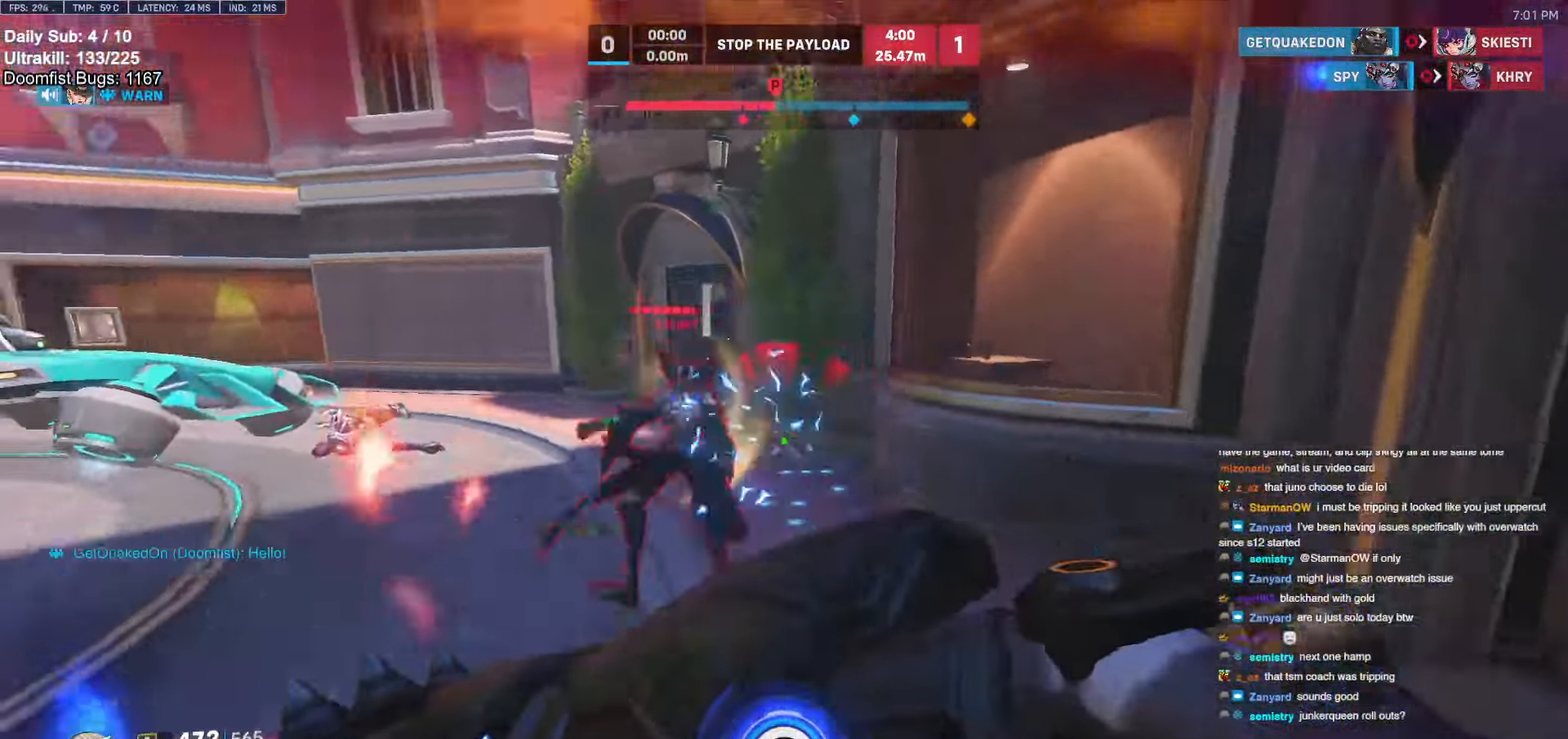
{"keys": ["d"], "mouse": [], "events": [[133, "mouse_left", "down"], [283, "mouse_left", "up"], [367, "w", "up"]]}
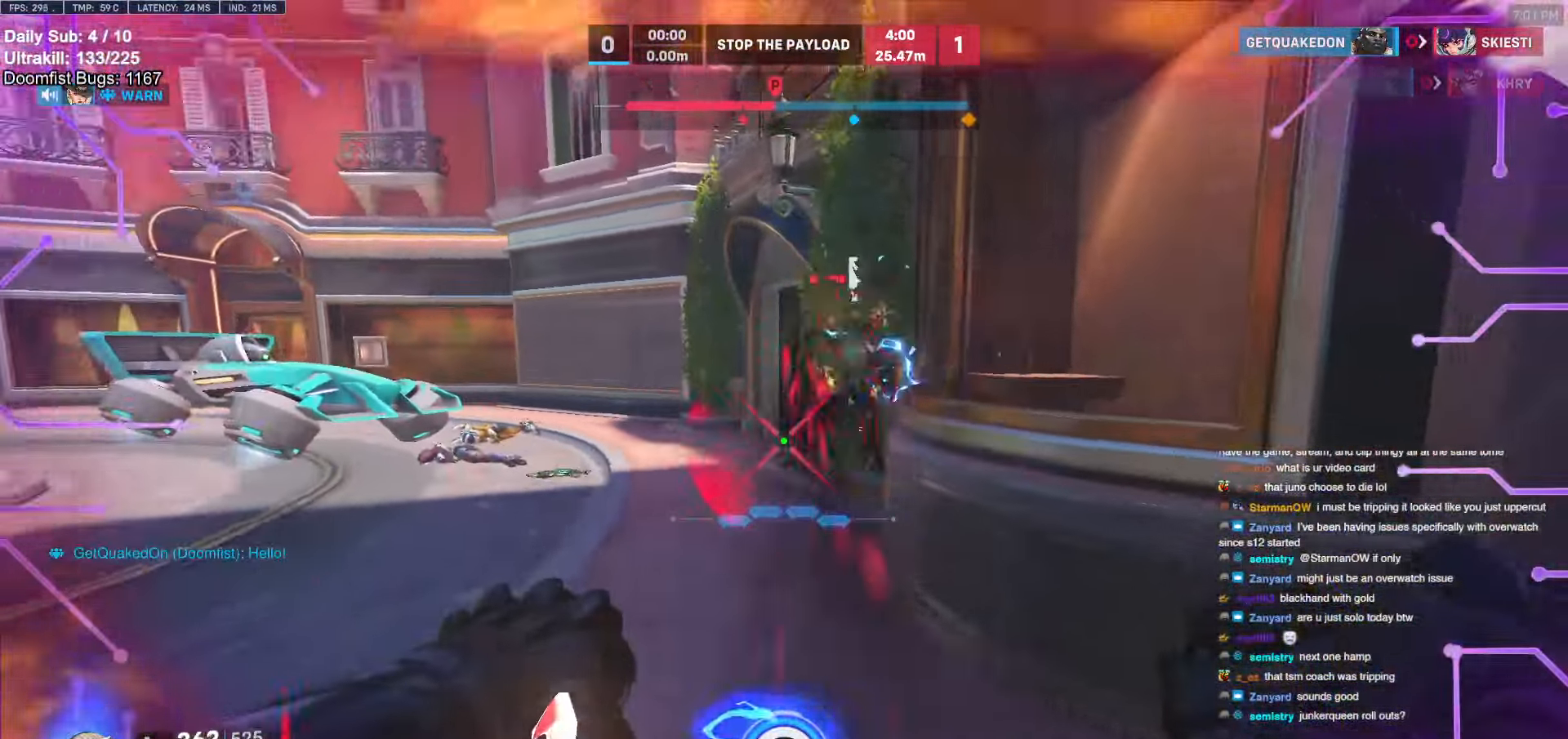
{"keys": ["s"], "mouse": [], "events": [[50, "s", "down"], [100, "shift", "down"], [200, "d", "up"], [283, "shift", "up"]]}
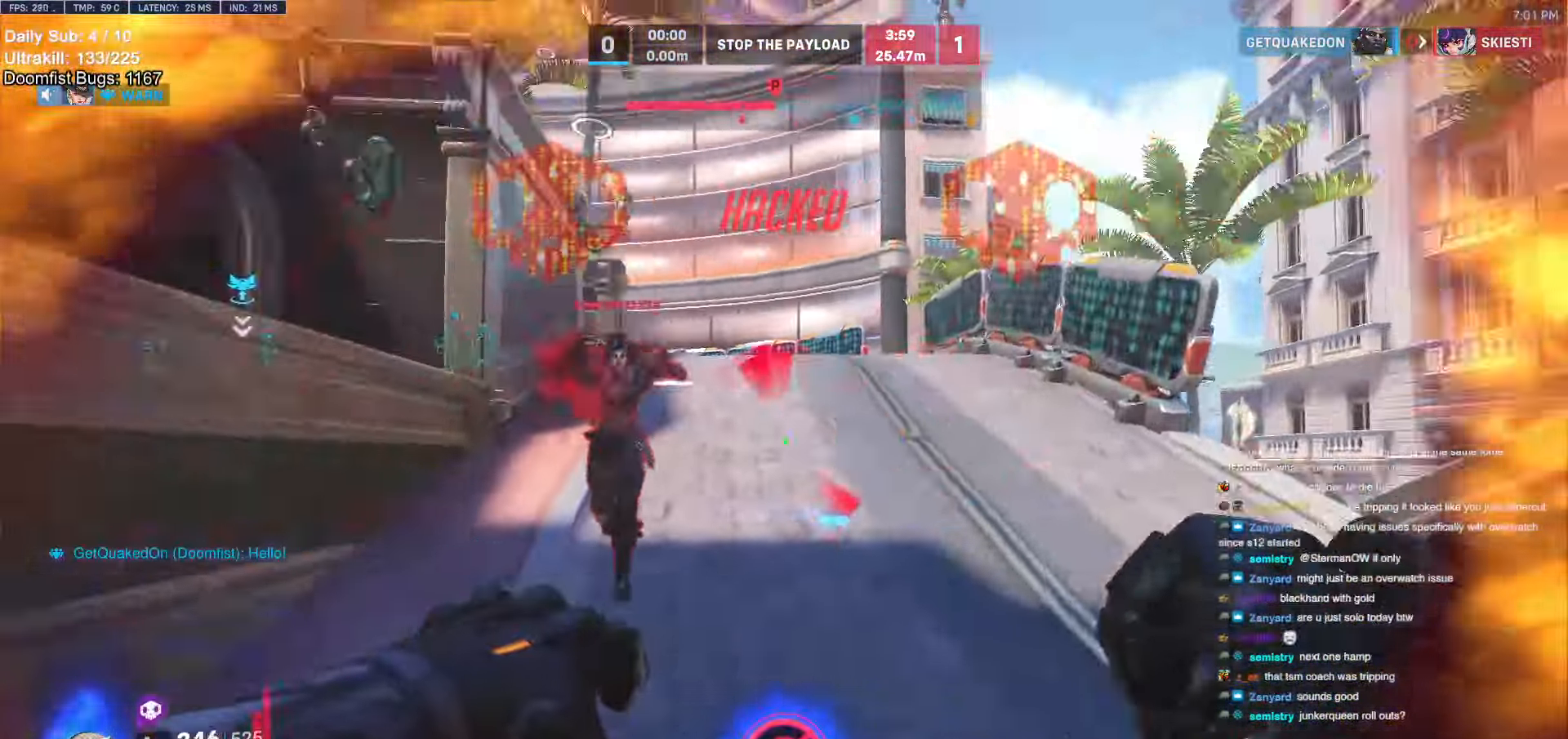
{"keys": ["a"], "mouse": [], "events": [[117, "a", "down"], [300, "mouse_left", "down"], [400, "space", "down"], [450, "mouse_left", "up"], [450, "s", "up"], [450, "space", "up"]]}
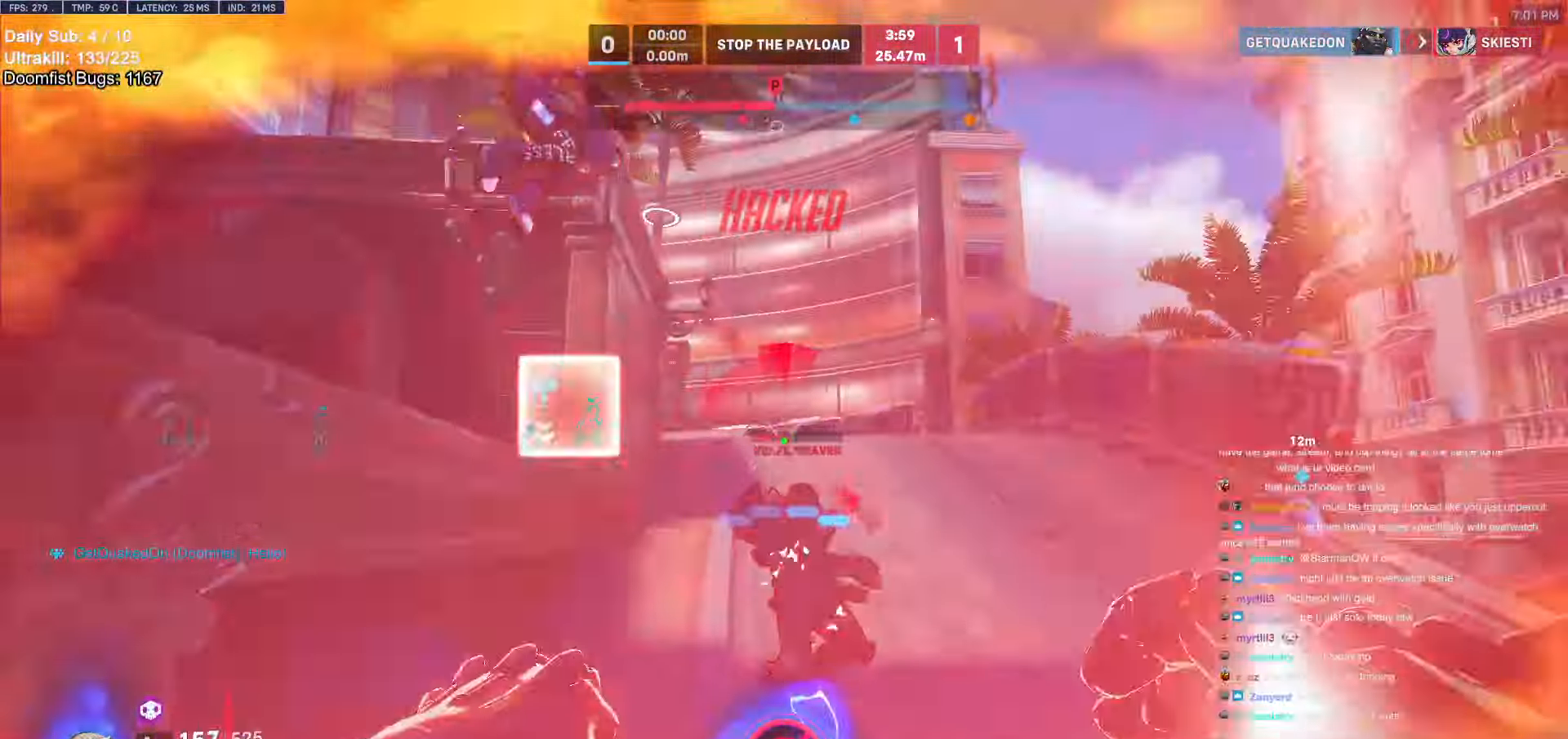
{"keys": ["d", "q", "s"], "mouse": ["left"], "events": [[83, "mouse_left", "down"], [233, "a", "up"], [233, "s", "down"], [367, "q", "down"], [367, "space", "down"], [467, "space", "up"], [500, "d", "down"]]}
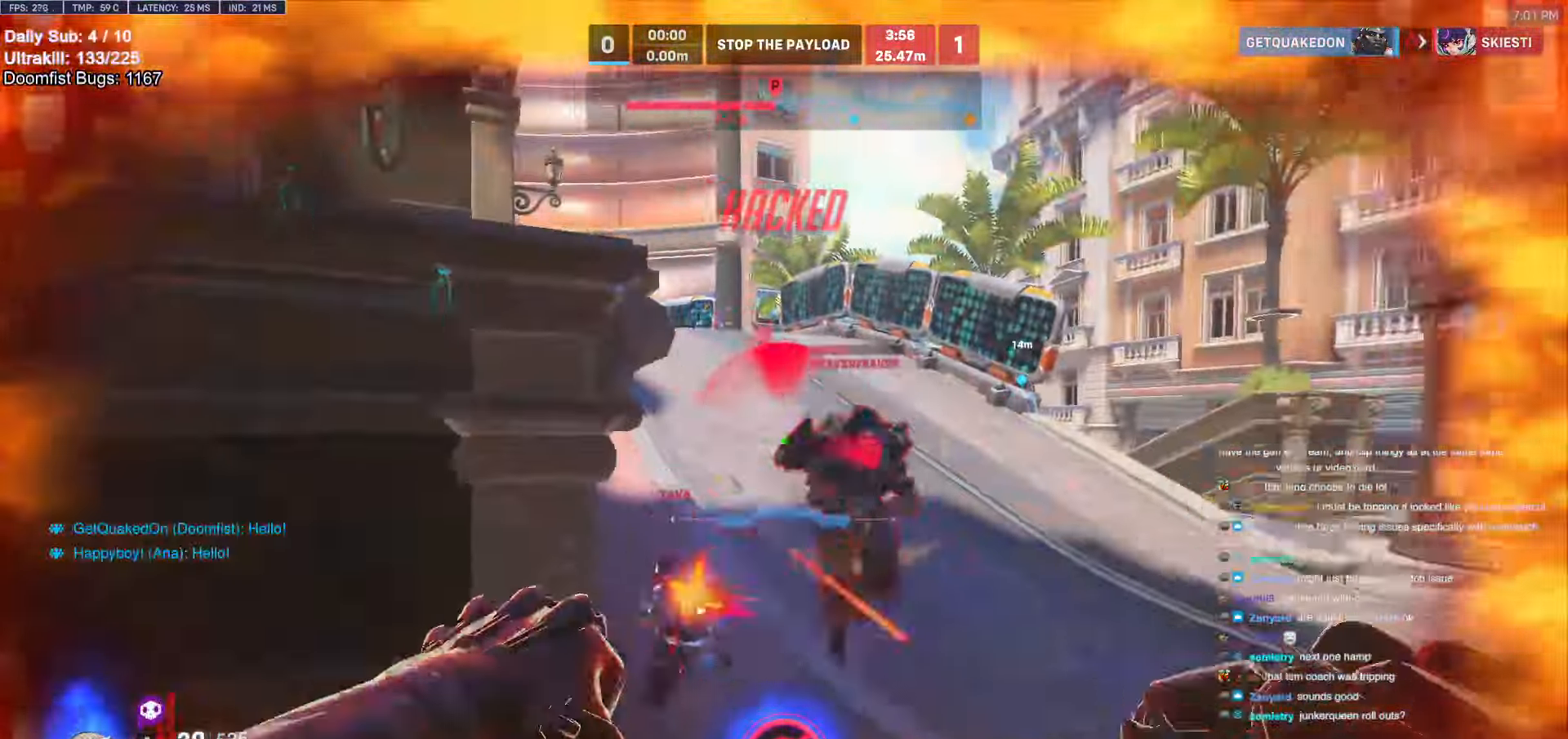
{"keys": ["d", "q", "s", "shift"], "mouse": [], "events": [[100, "shift", "down"], [233, "mouse_left", "up"]]}
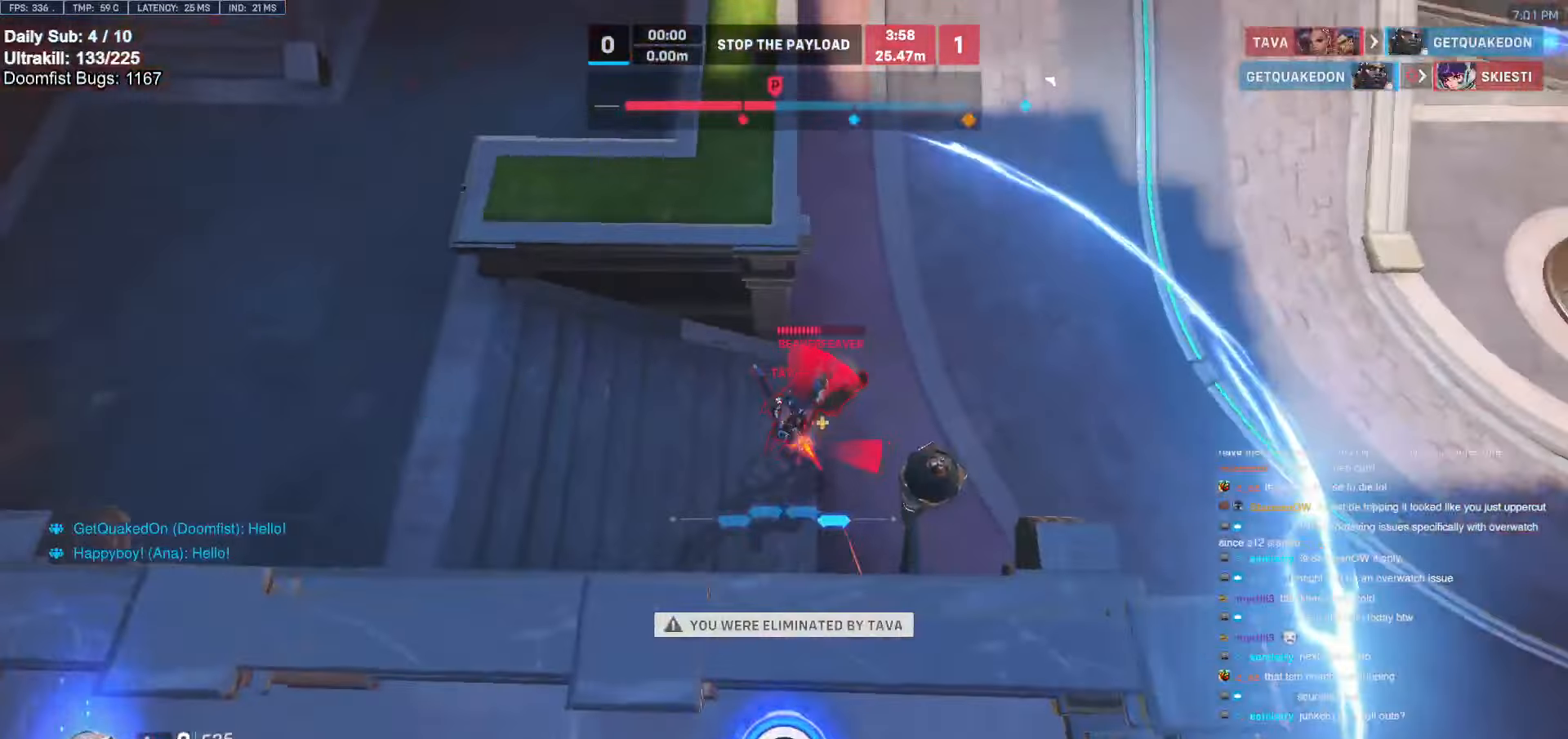
{"keys": [], "mouse": [], "events": [[16, "shift", "up"], [166, "d", "up"], [166, "q", "up"], [216, "s", "up"]]}
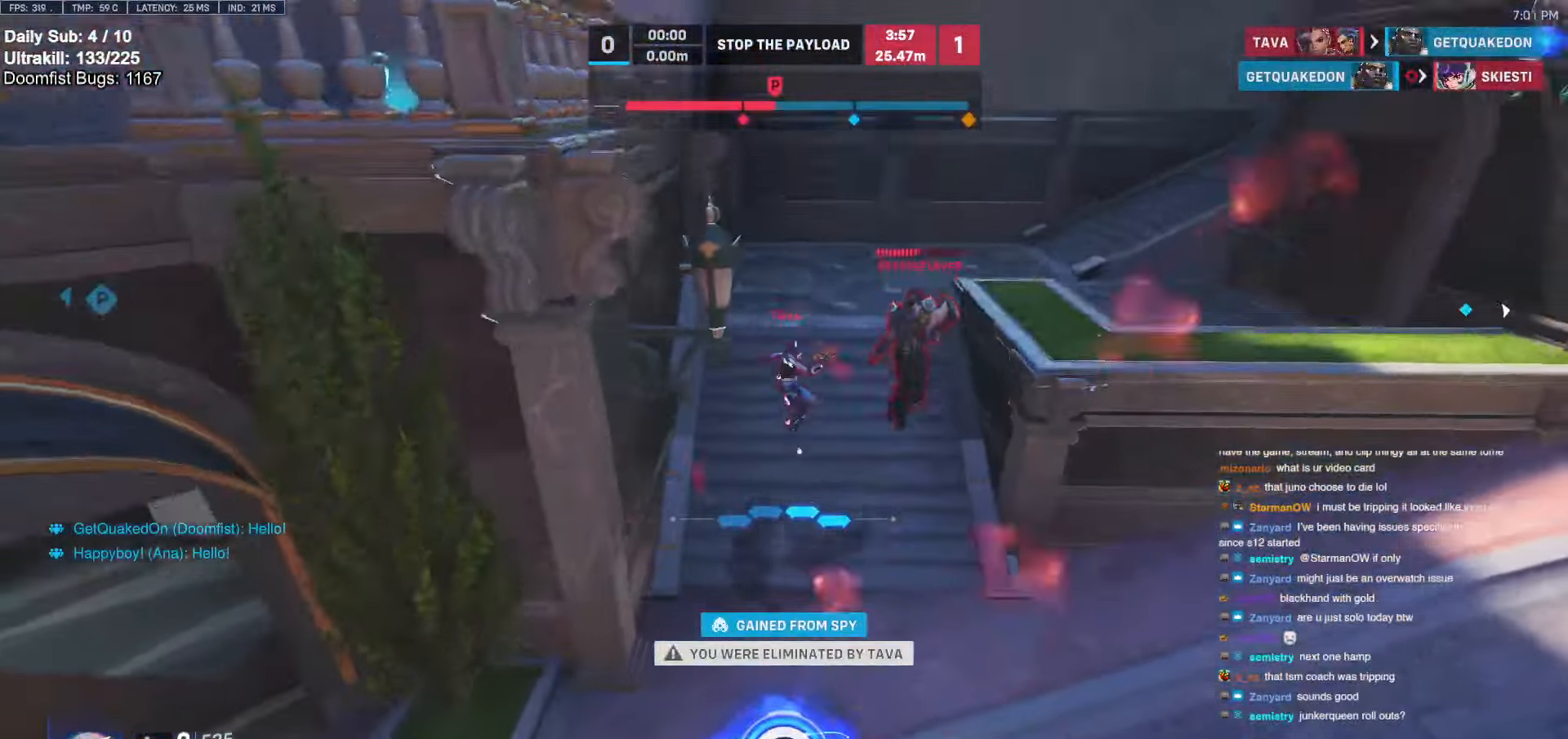
{"keys": [], "mouse": [], "events": []}
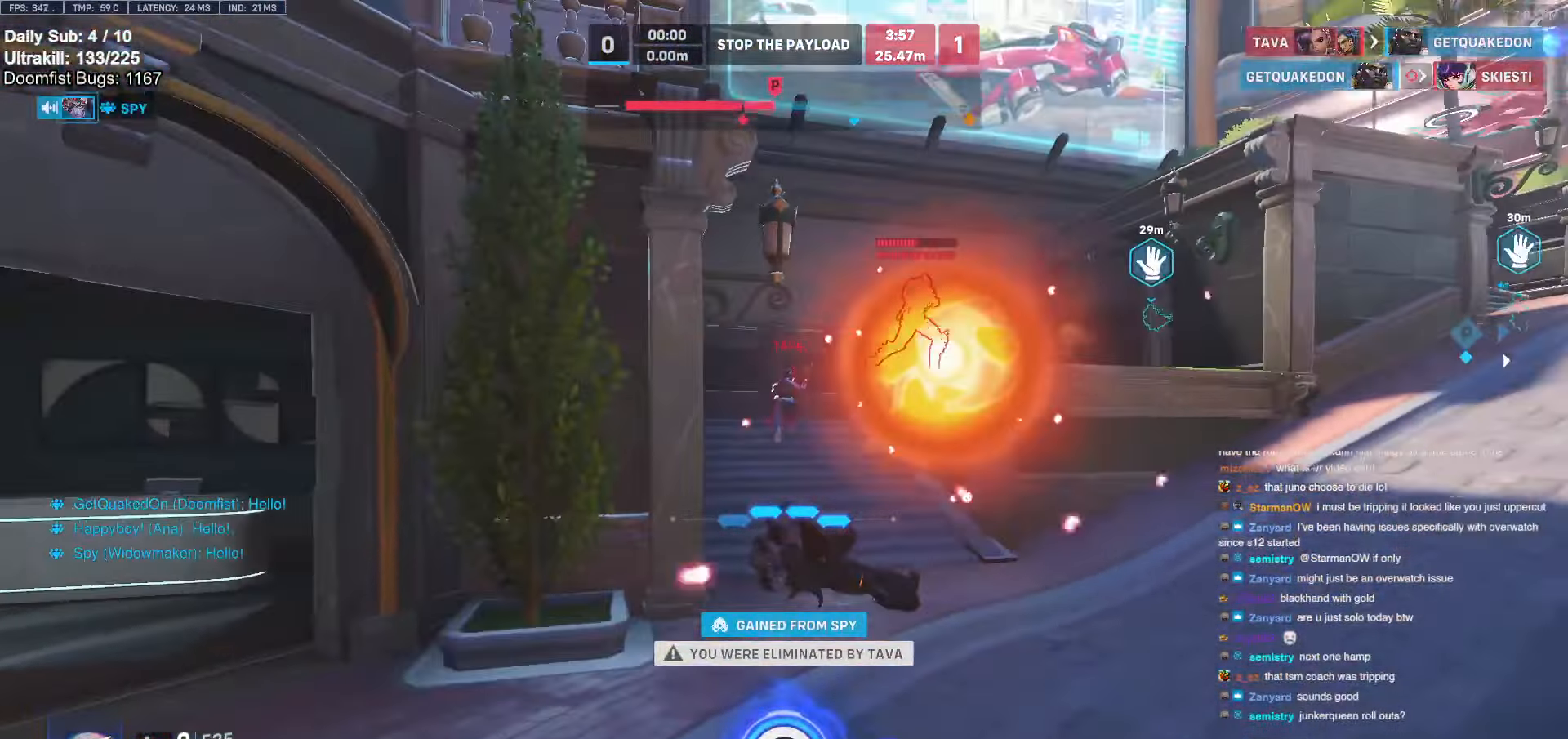
{"keys": [], "mouse": [], "events": []}
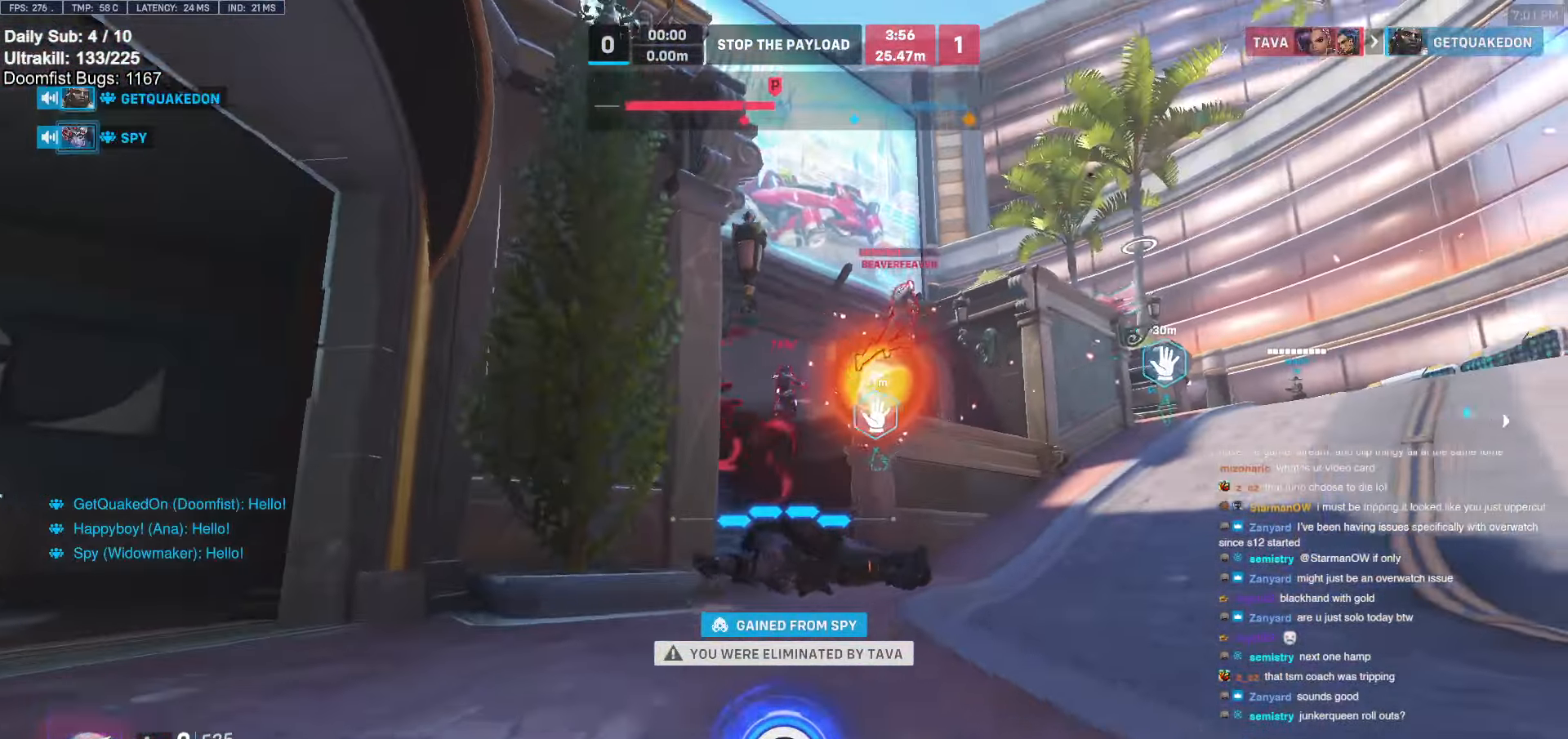
{"keys": [], "mouse": [], "events": []}
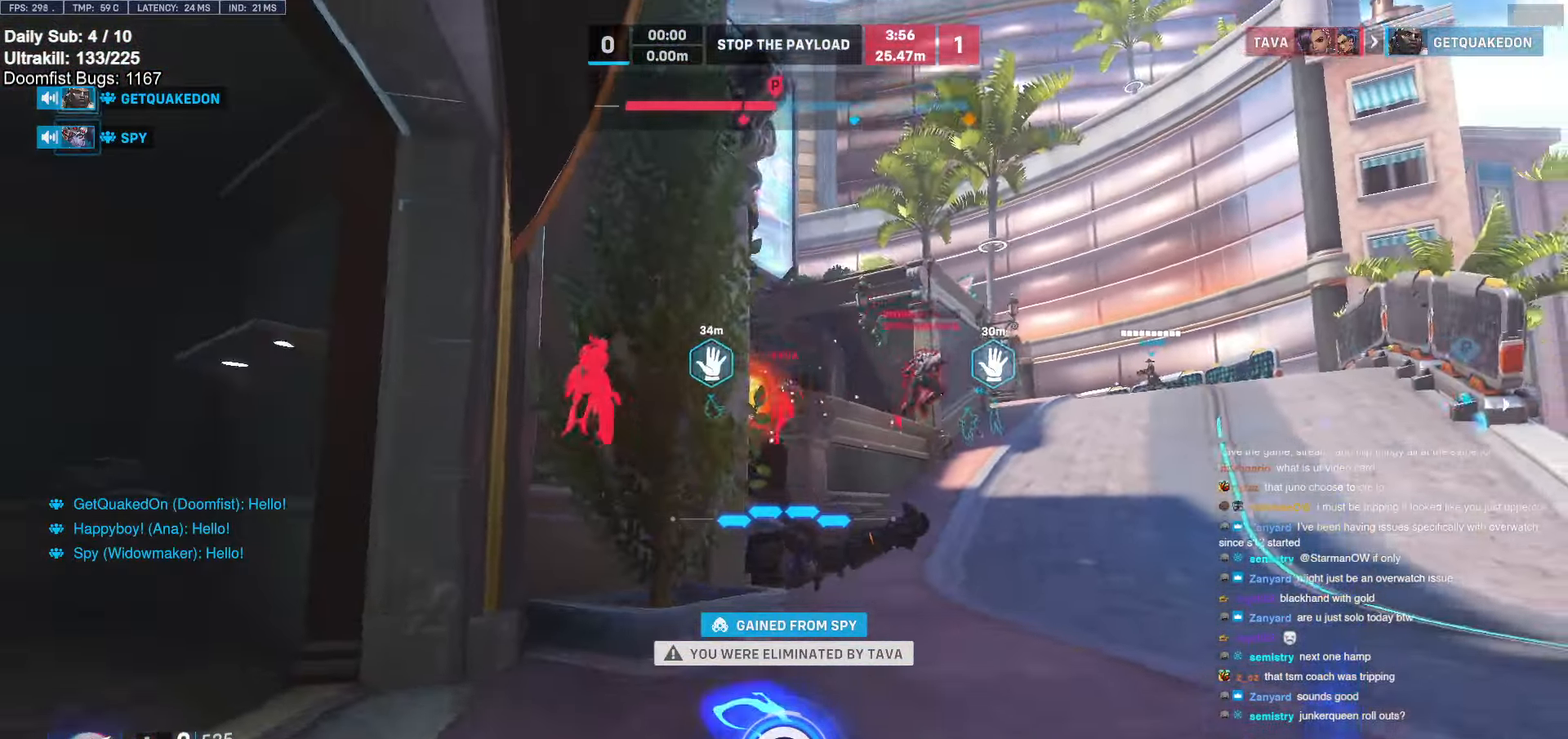
{"keys": [], "mouse": [], "events": []}
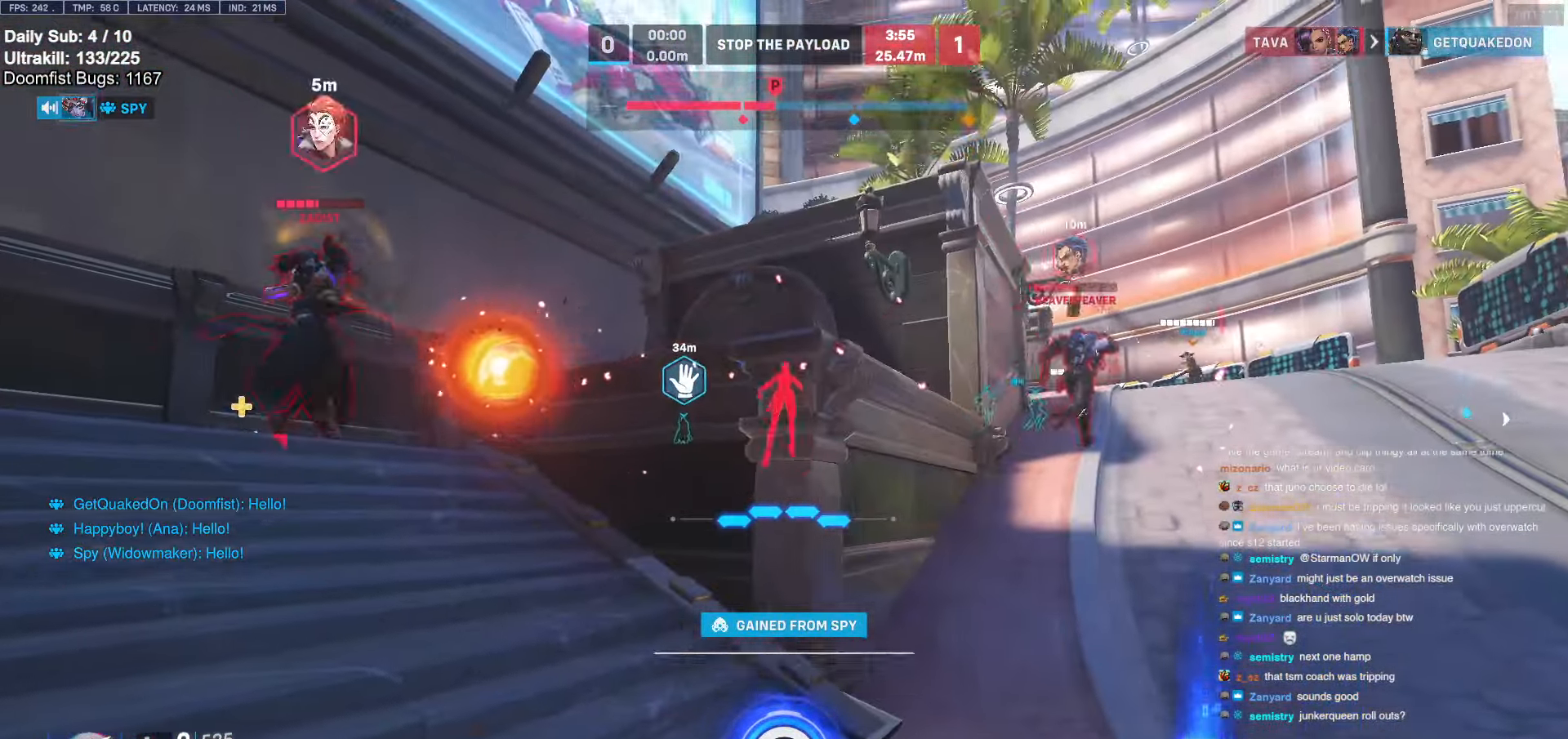
{"keys": [], "mouse": [], "events": [[333, "space", "down"], [433, "space", "up"]]}
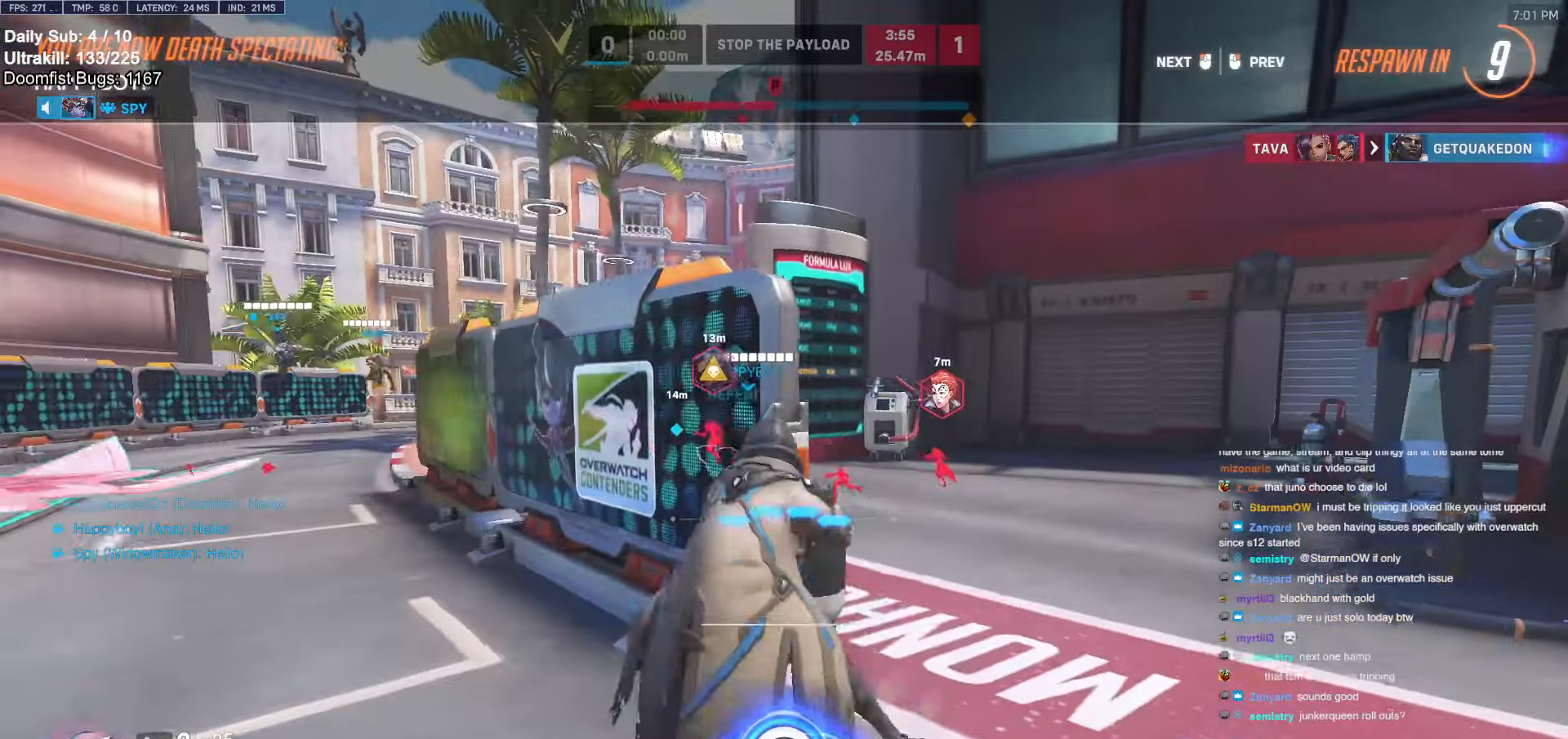
{"keys": [], "mouse": [], "events": []}
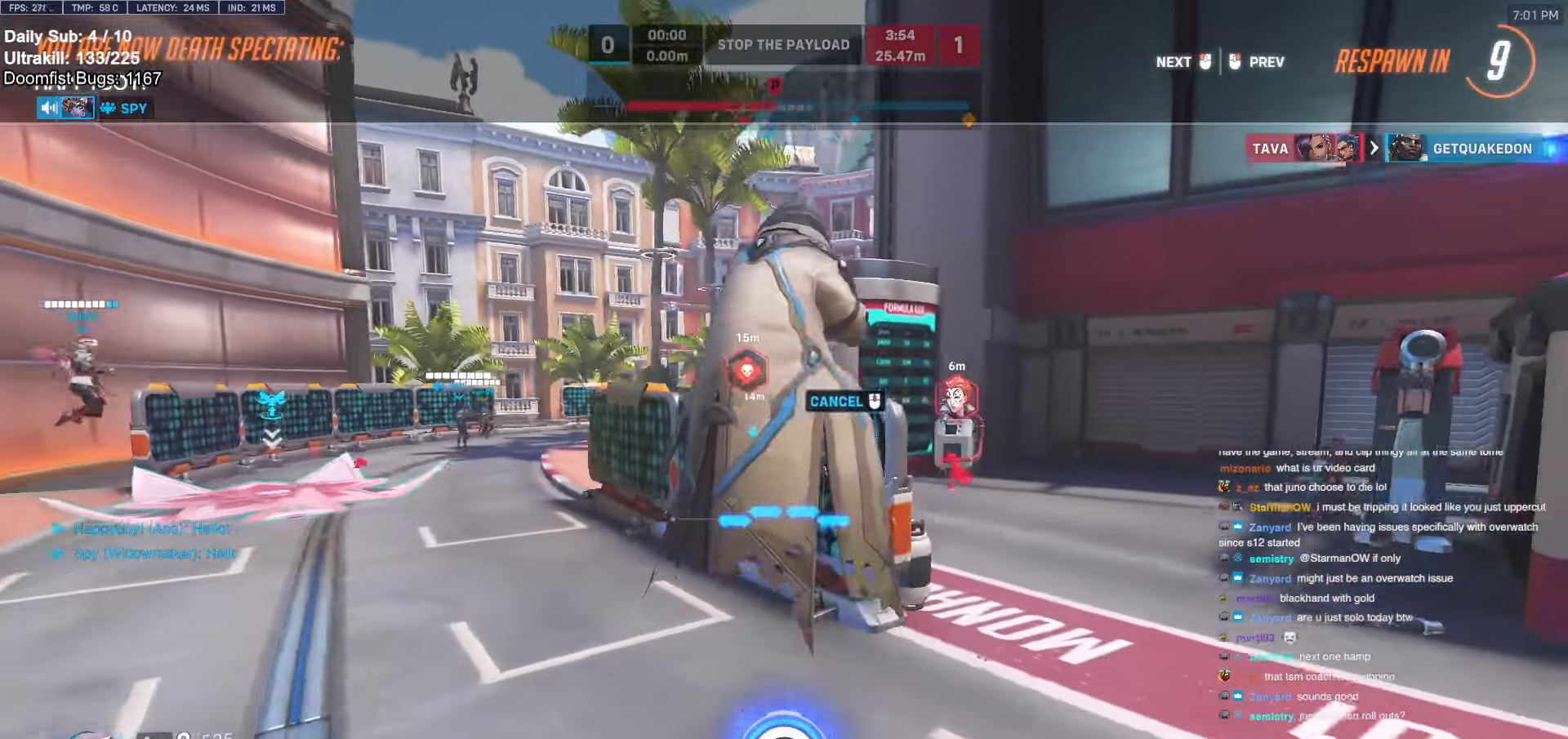
{"keys": [], "mouse": [], "events": []}
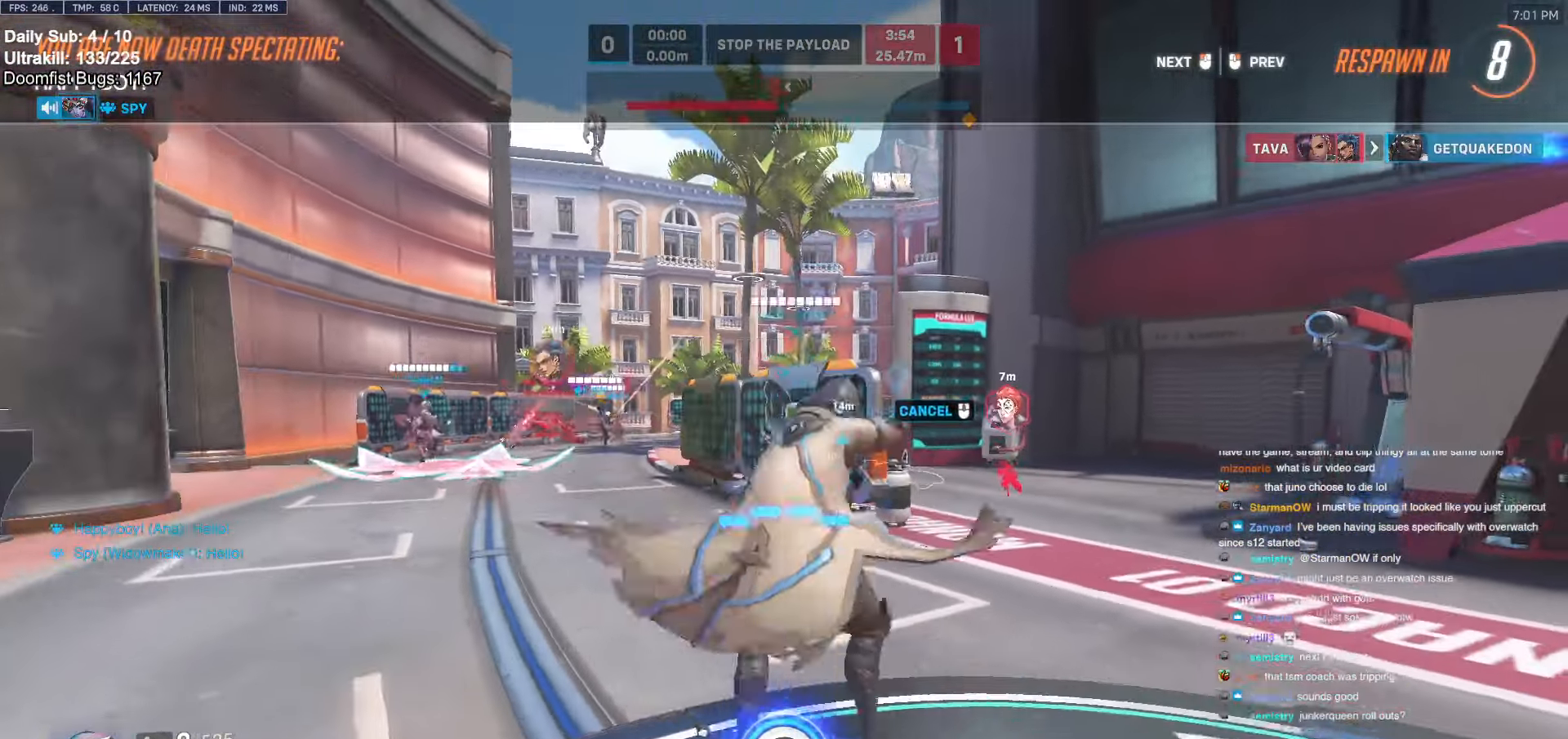
{"keys": [], "mouse": [], "events": []}
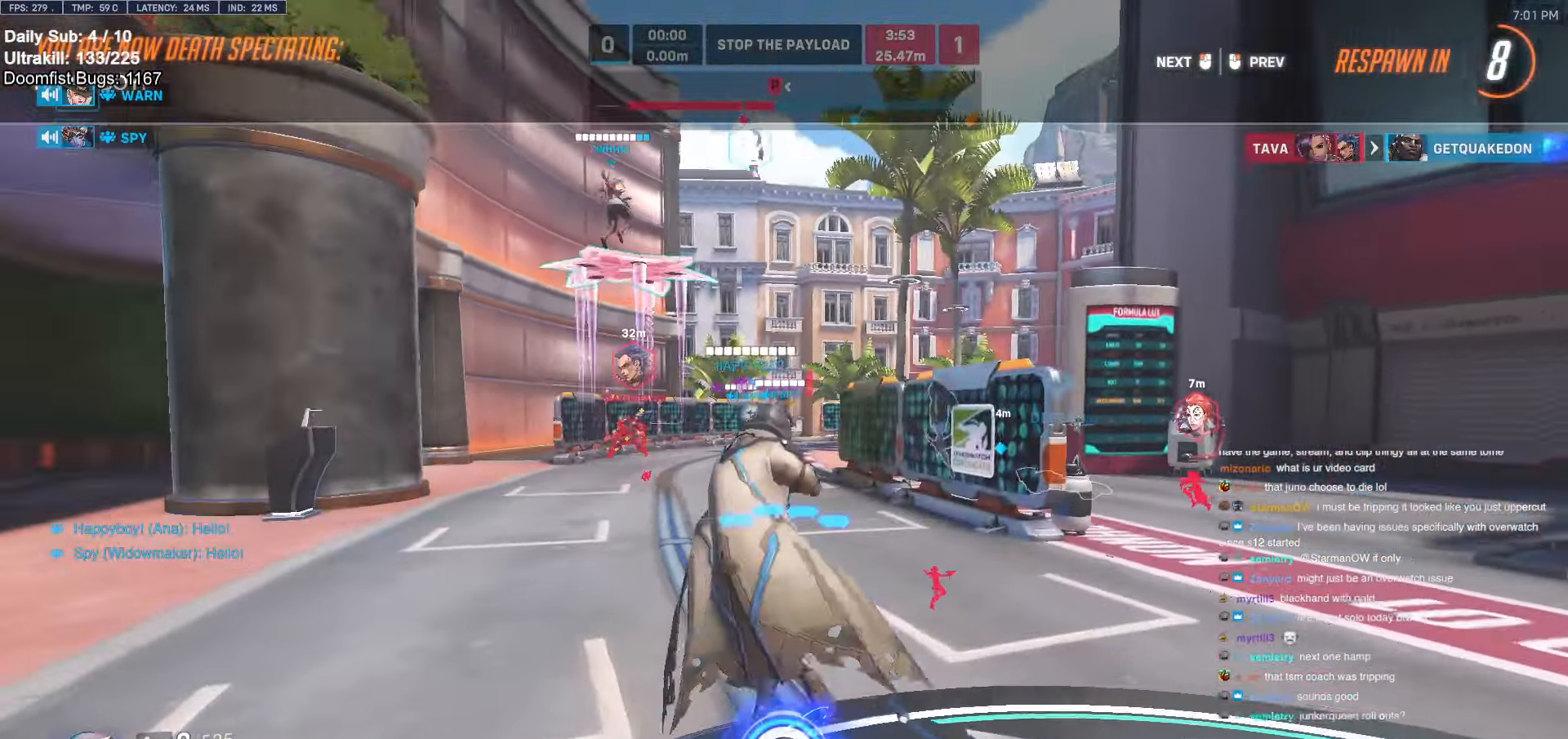
{"keys": [], "mouse": [], "events": []}
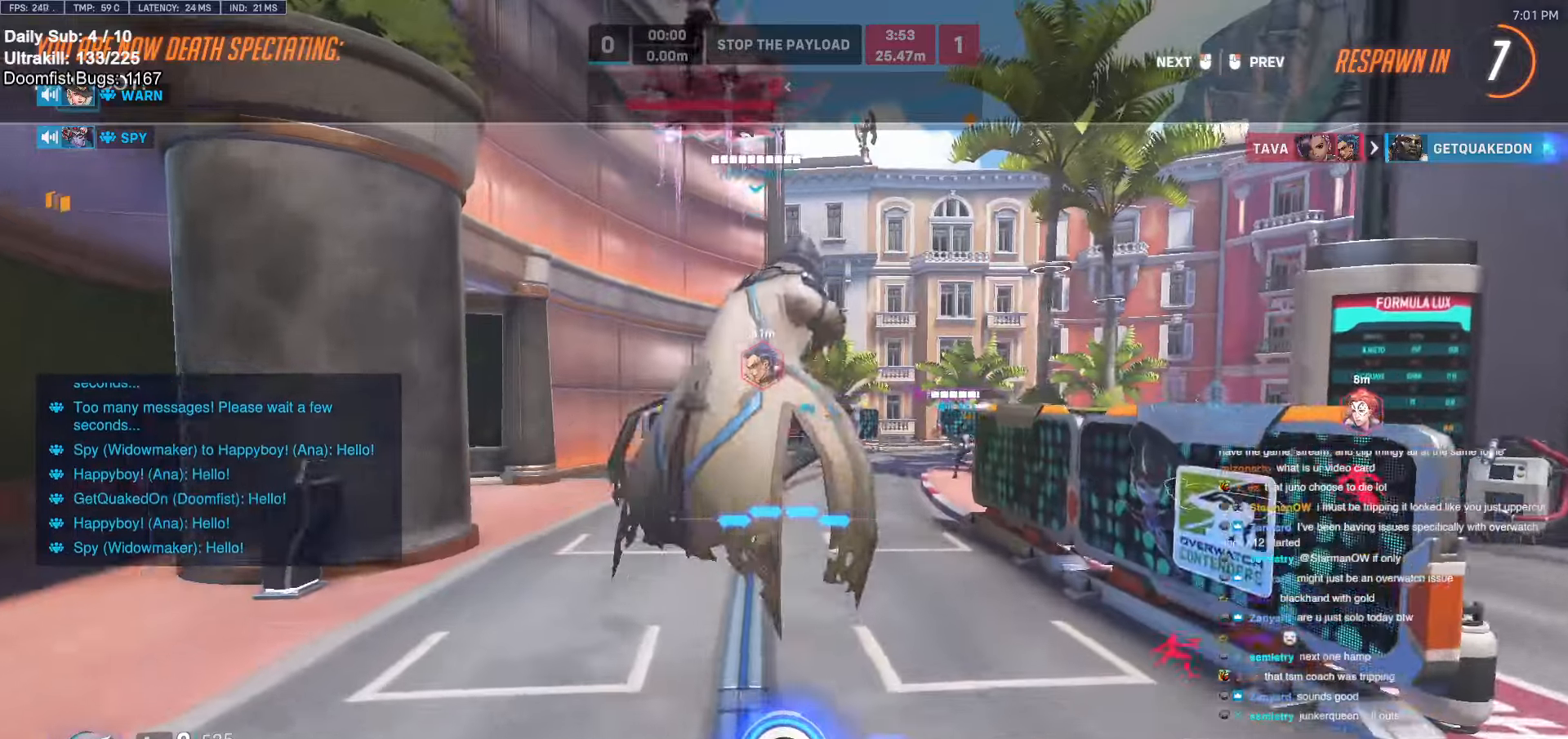
{"keys": ["d"], "mouse": [], "events": [[366, "d", "down"], [466, "d", "up"], [500, "d", "down"]]}
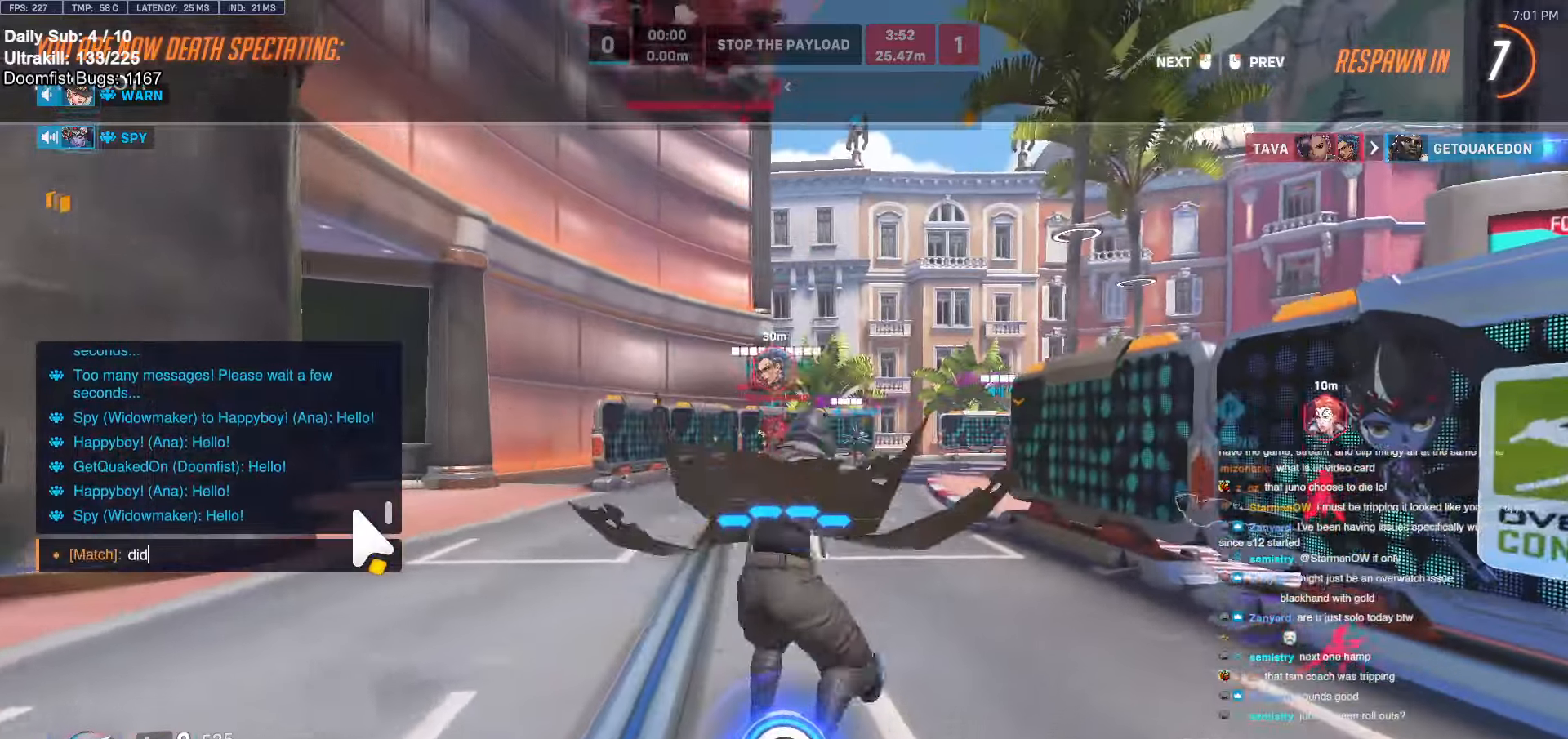
{"keys": ["e"], "mouse": [], "events": [[100, "d", "up"], [233, "space", "down"], [283, "e", "down"], [283, "space", "up"], [383, "e", "up"], [416, "e", "down"]]}
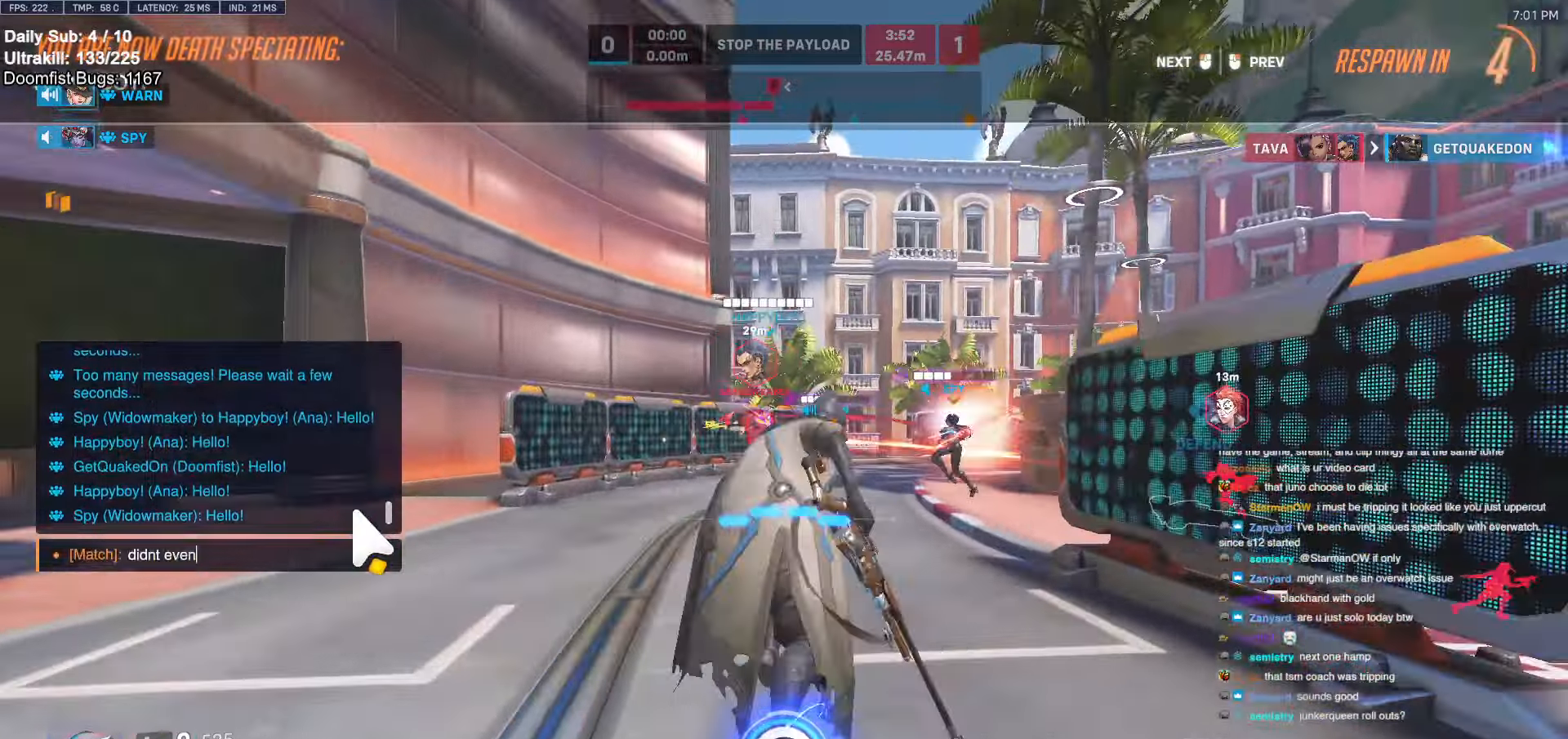
{"keys": [], "mouse": [], "events": [[16, "e", "up"], [16, "space", "down"], [116, "space", "up"], [350, "w", "down"], [400, "space", "down"], [400, "w", "up"], [433, "space", "up"]]}
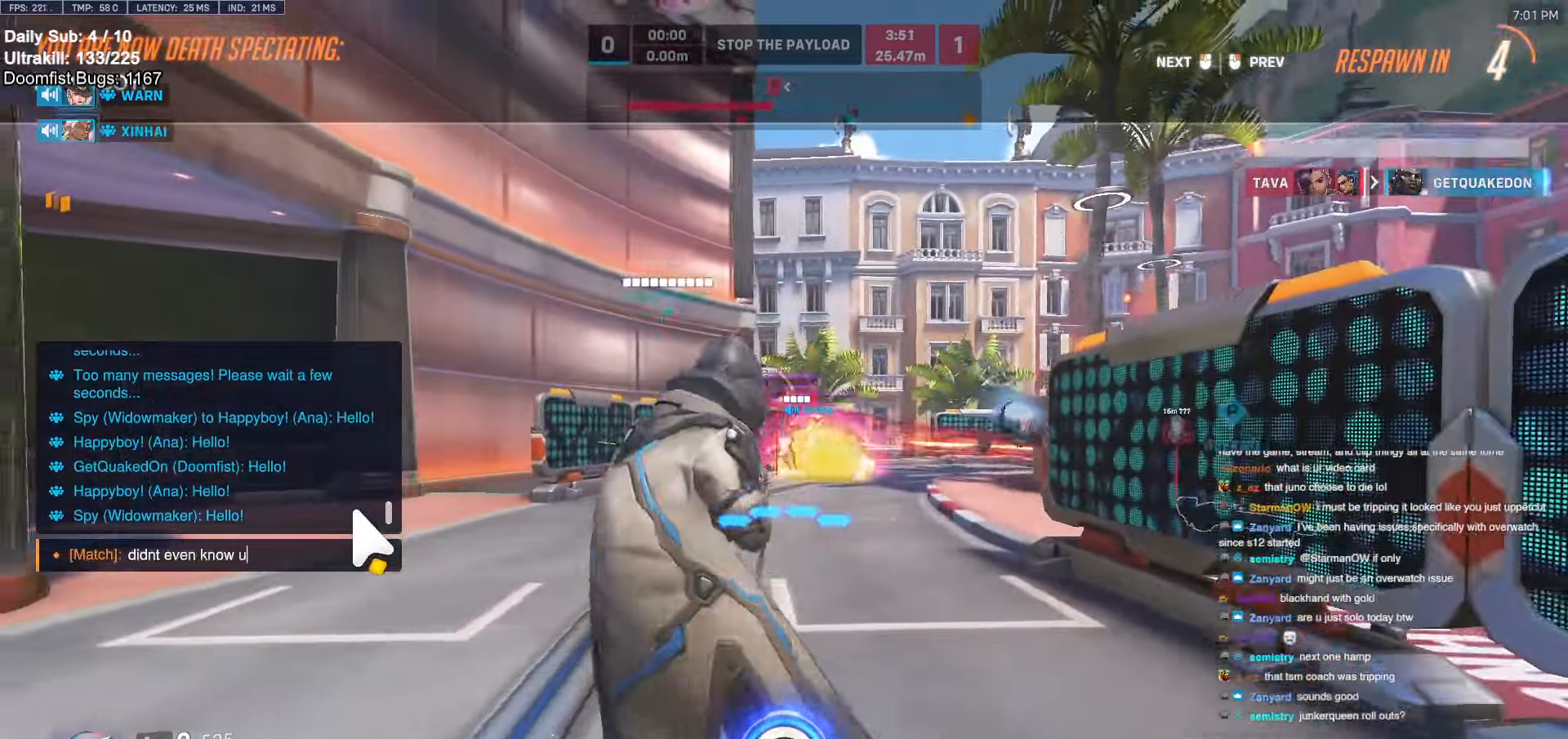
{"keys": [], "mouse": [], "events": [[33, "space", "down"], [83, "a", "down"], [83, "space", "up"], [183, "a", "up"], [216, "s", "down"], [216, "space", "down"], [266, "space", "up"], [316, "s", "up"]]}
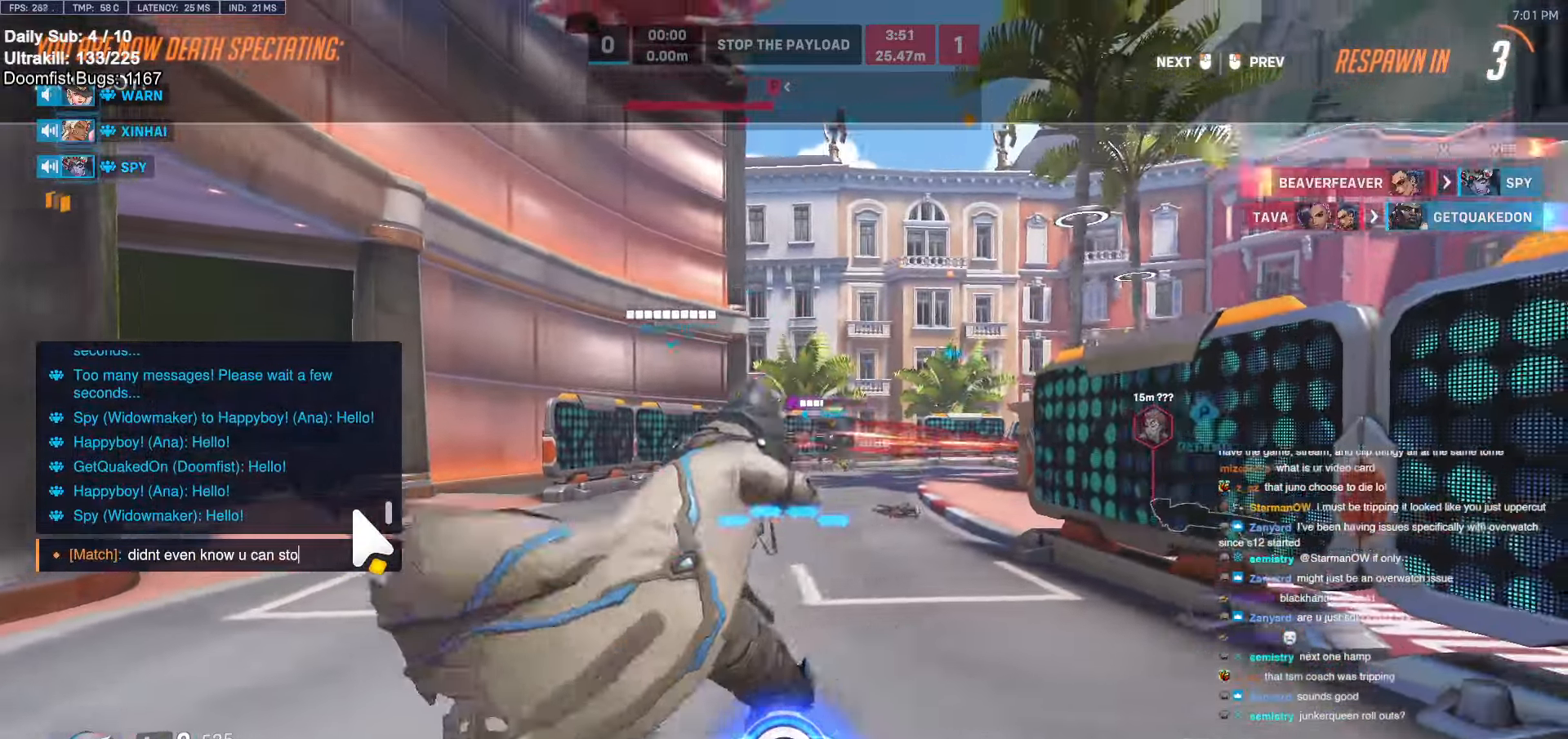
{"keys": ["space"], "mouse": [], "events": [[233, "a", "down"], [333, "a", "up"], [433, "d", "down"], [483, "d", "up"], [483, "space", "down"]]}